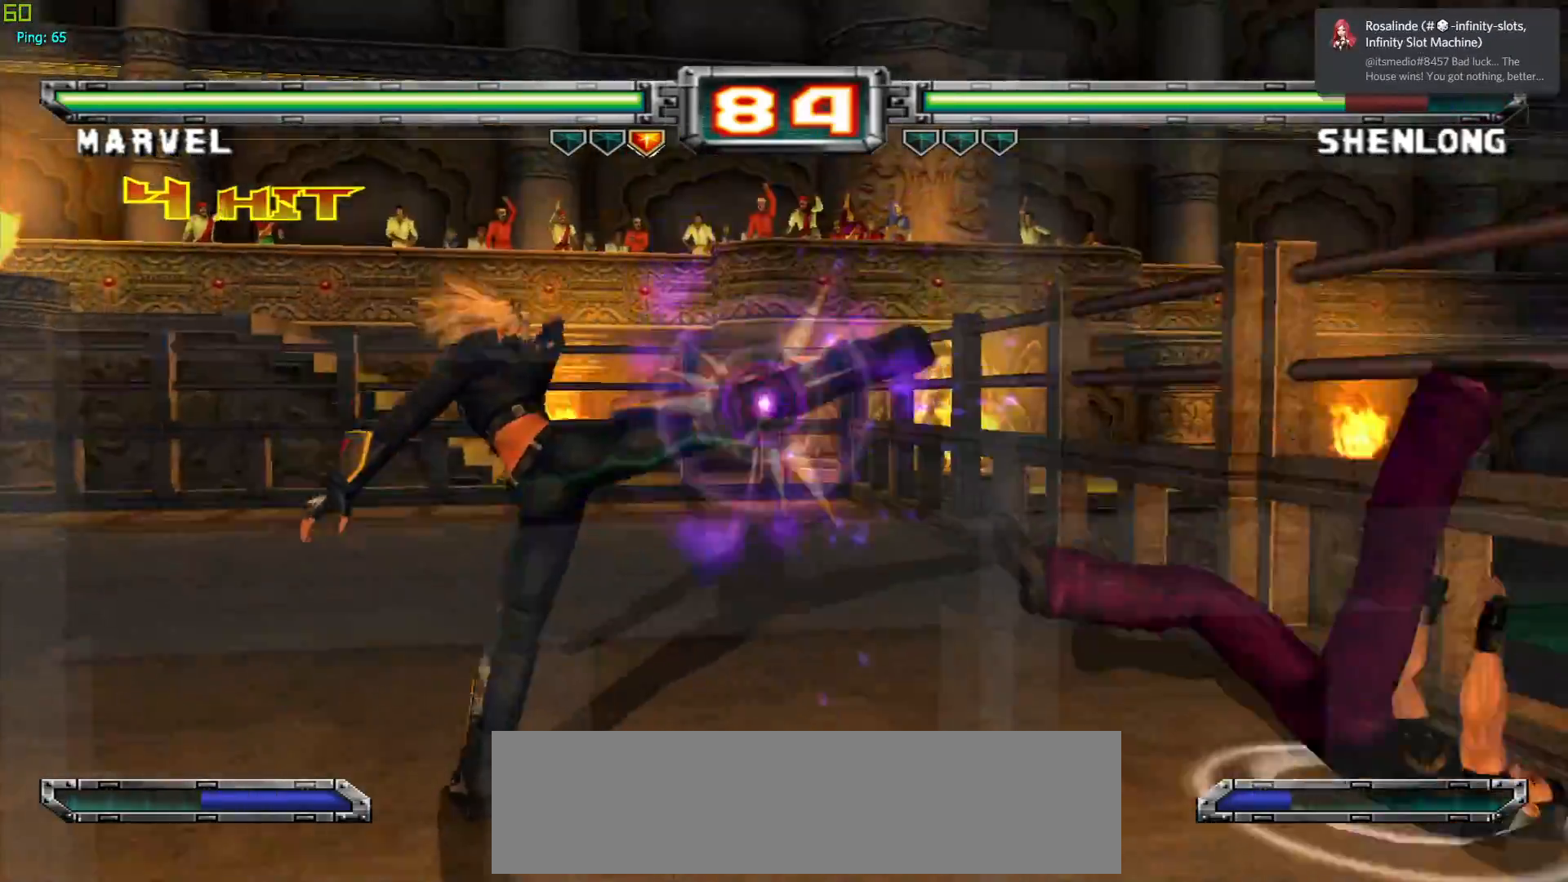
Gameplay with a controller (arcade stick); each line is a JSON object with the inputs held at the frame after it. "events" lists button and stick changes between this image and that frame as [ms after this image, input, new state], when the widget could be followed in between. Not read: L3 R3.
{"buttons": [], "left_stick": "center", "events": [[33, "CROSS", "up"], [200, "left_stick", "down"], [300, "left_stick", "left"], [367, "SQUARE", "down"], [383, "left_stick", "center"], [467, "SQUARE", "up"]]}
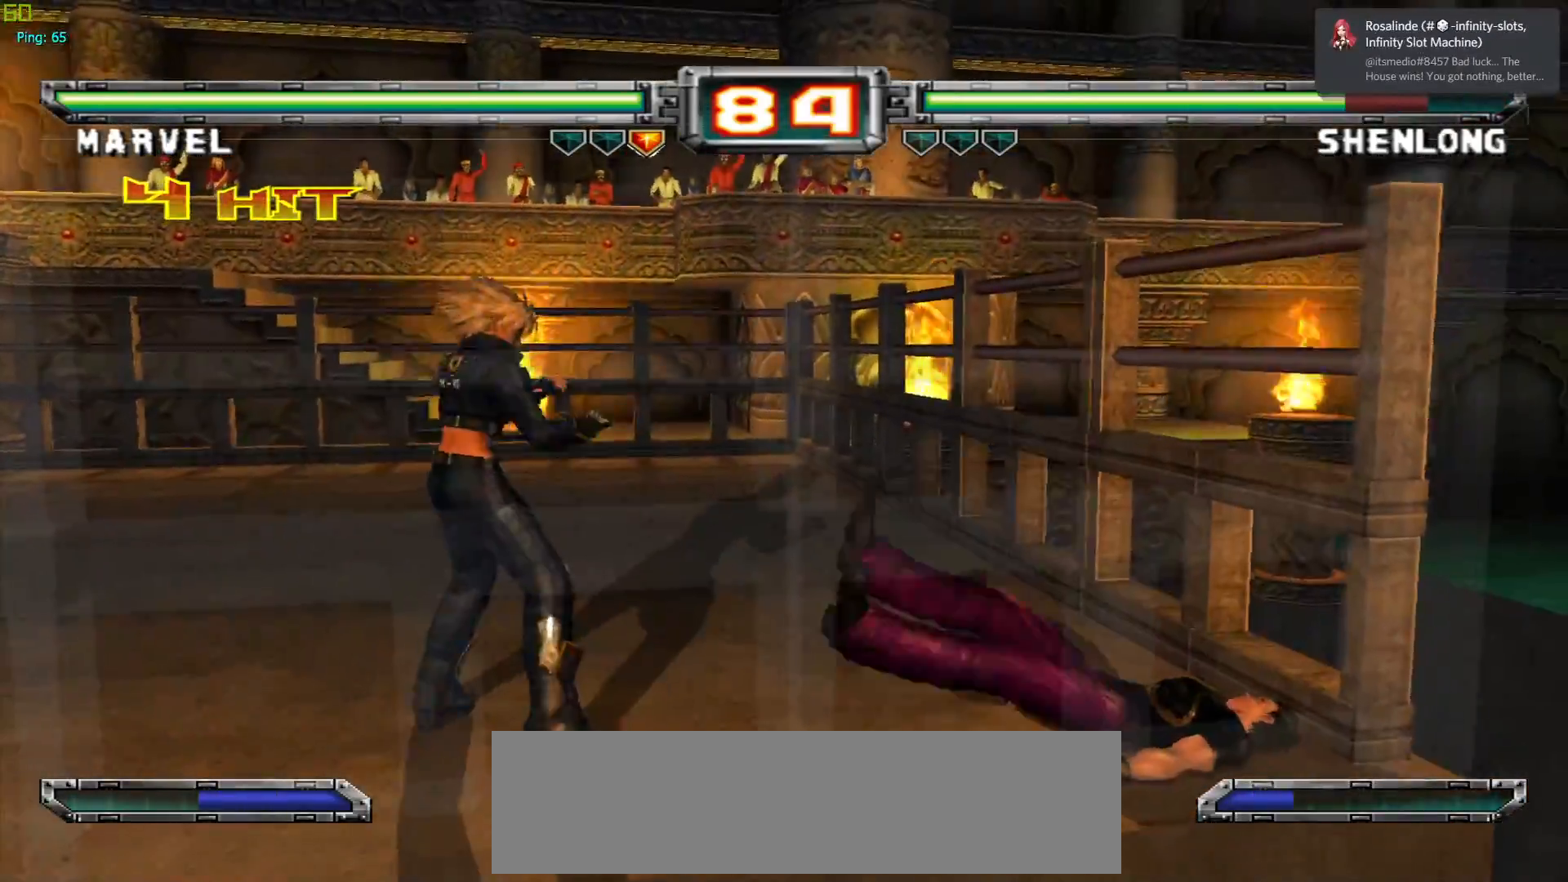
{"buttons": ["CROSS"], "left_stick": "center", "events": [[50, "CROSS", "down"], [133, "CROSS", "up"], [133, "left_stick", "right"], [200, "left_stick", "center"], [267, "left_stick", "right"], [417, "left_stick", "center"], [433, "CROSS", "down"]]}
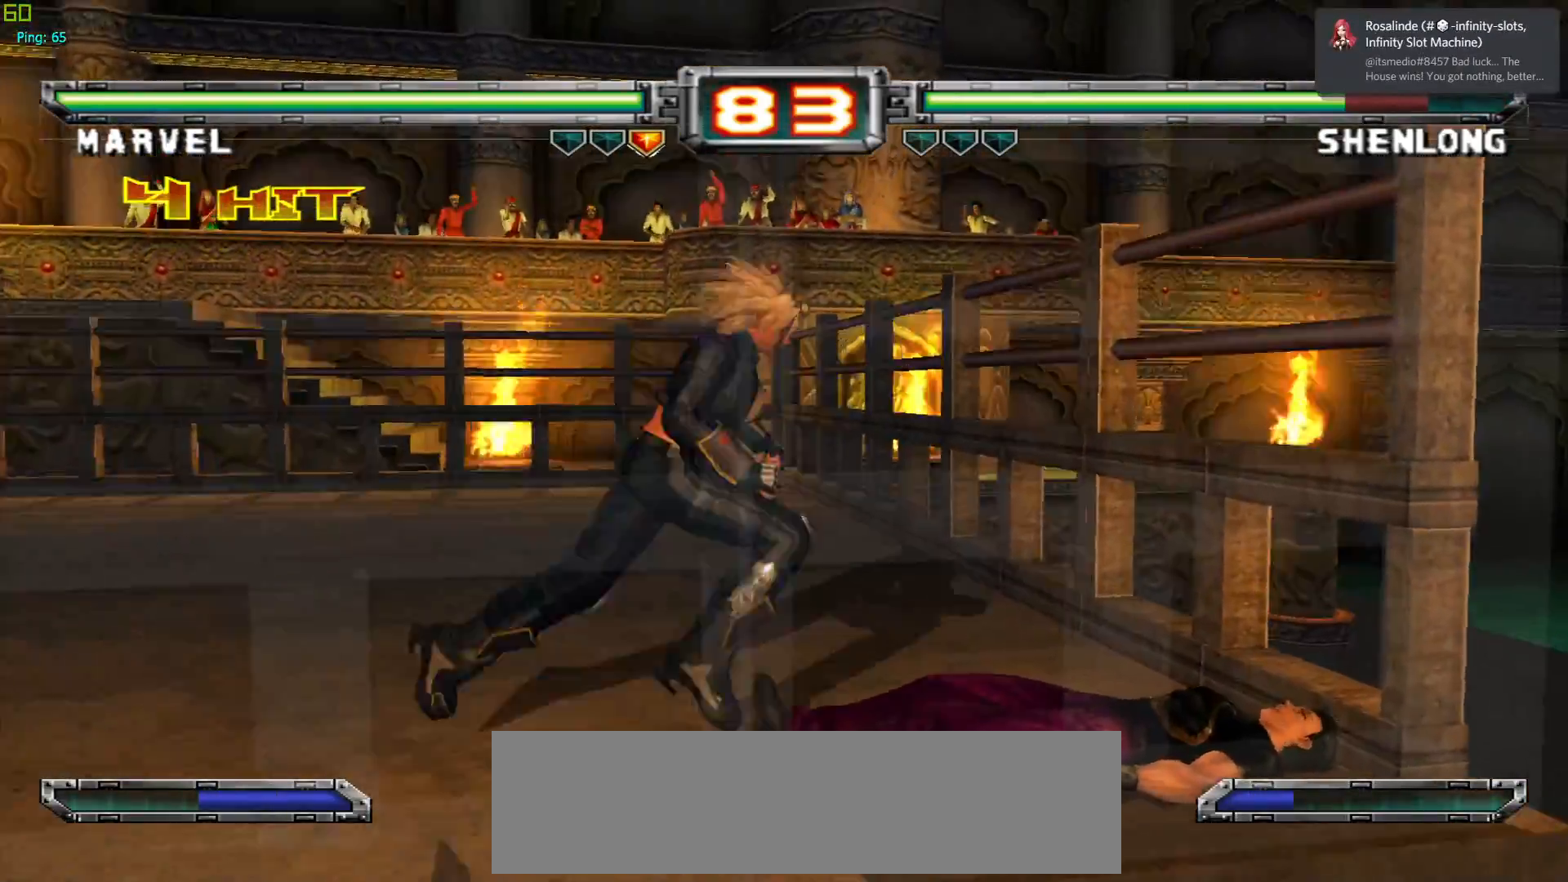
{"buttons": [], "left_stick": "right", "events": [[33, "CROSS", "up"], [100, "left_stick", "right"], [167, "left_stick", "center"], [233, "left_stick", "right"]]}
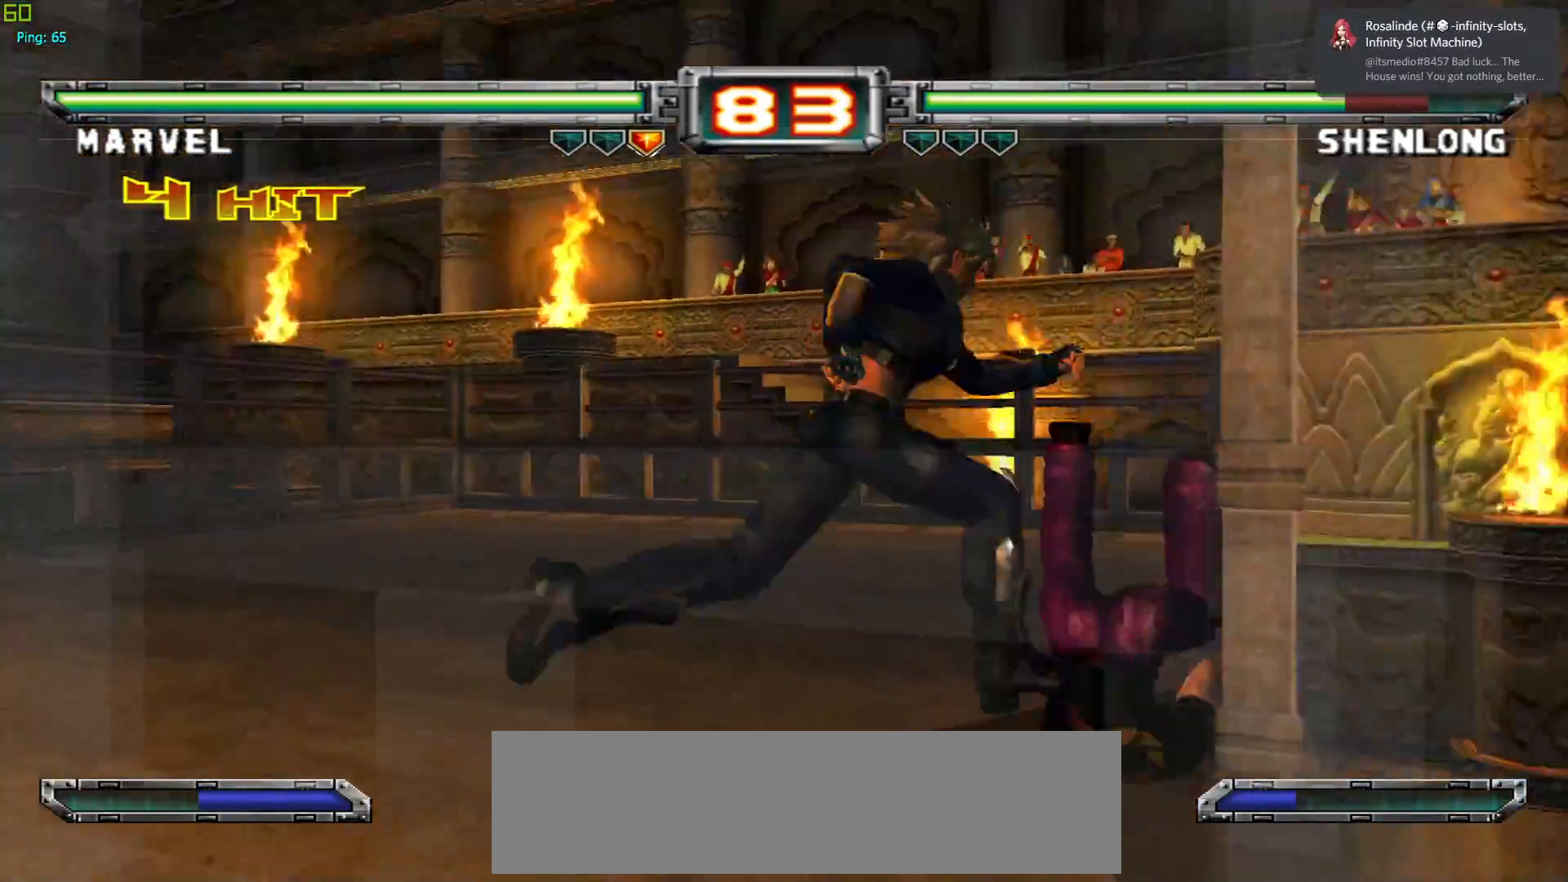
{"buttons": [], "left_stick": "center", "events": [[50, "left_stick", "center"], [183, "left_stick", "down-left"], [217, "SQUARE", "down"], [300, "SQUARE", "up"], [367, "left_stick", "center"]]}
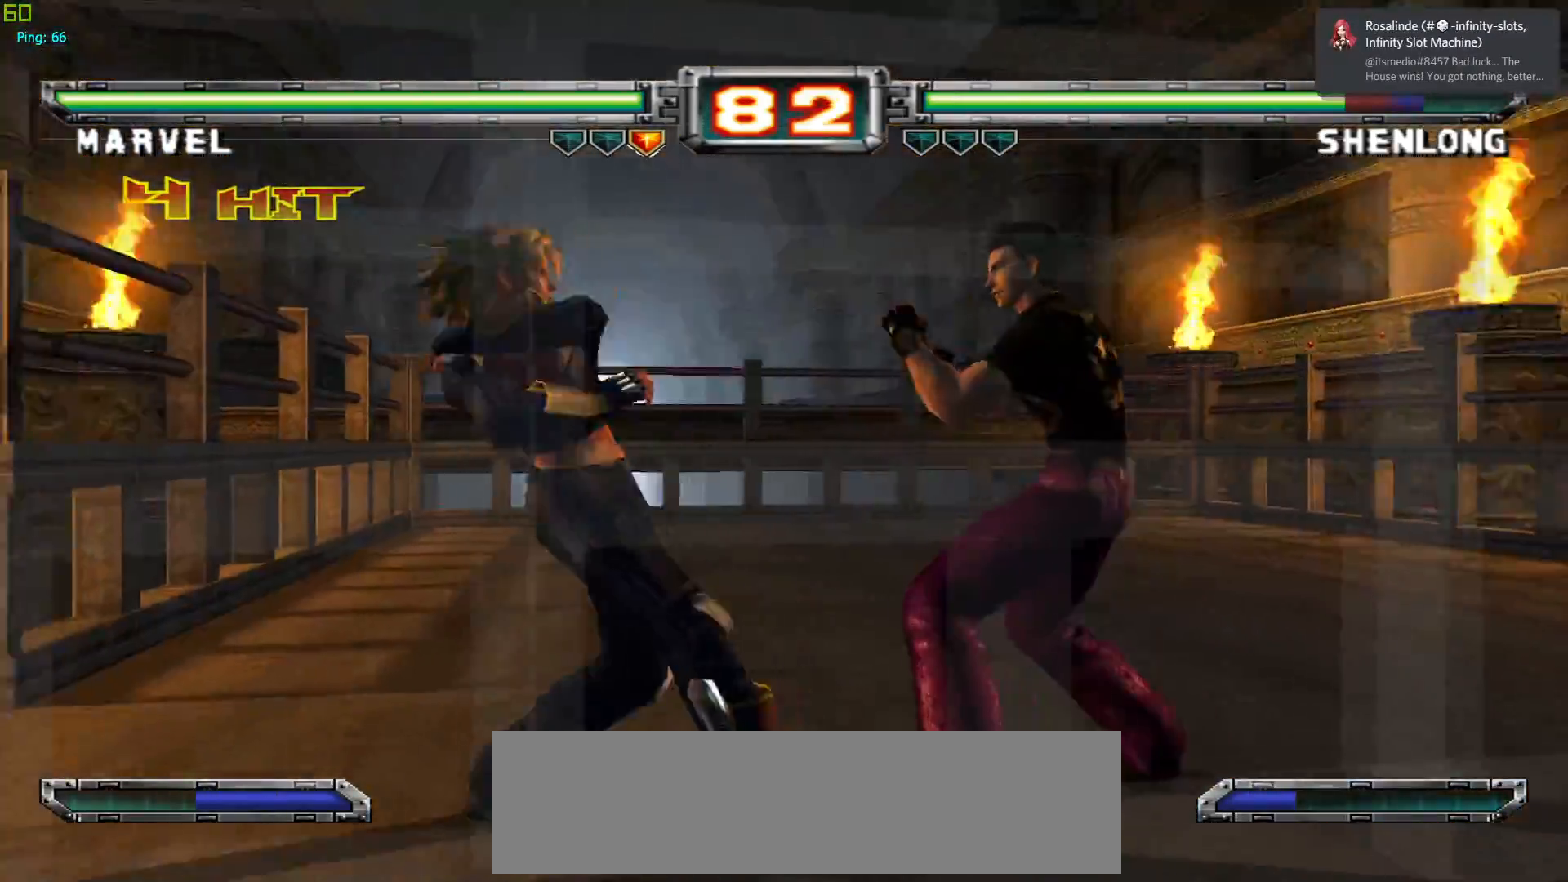
{"buttons": [], "left_stick": "center", "events": [[350, "left_stick", "right"], [400, "left_stick", "center"]]}
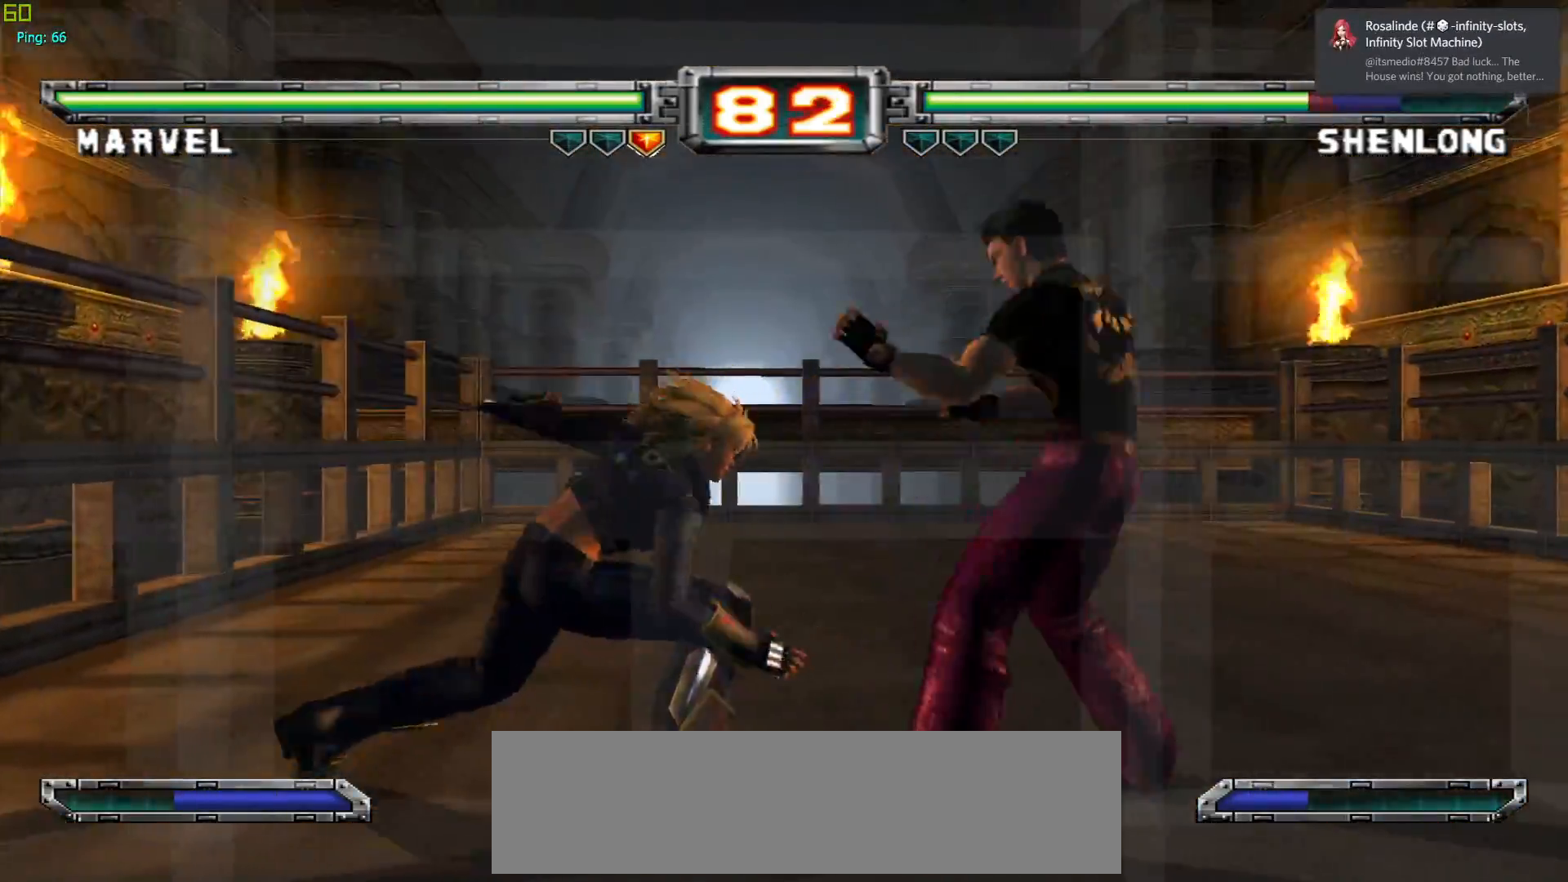
{"buttons": [], "left_stick": "center", "events": [[33, "left_stick", "down"], [67, "SQUARE", "down"], [167, "SQUARE", "up"], [283, "left_stick", "center"]]}
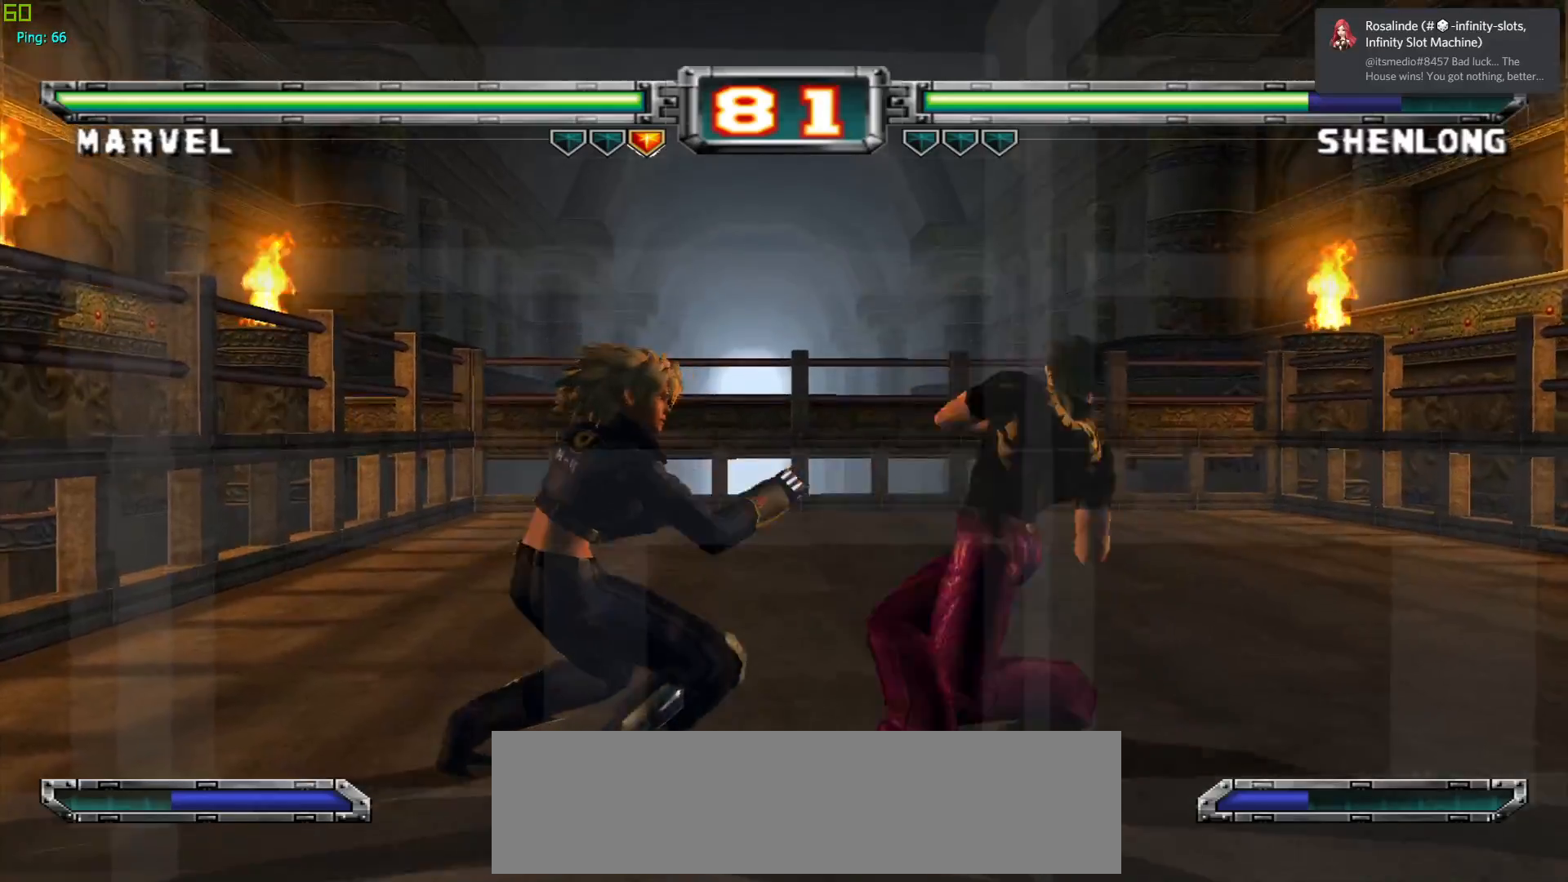
{"buttons": ["CROSS", "SQUARE"], "left_stick": "center", "events": [[150, "CROSS", "down"], [283, "CROSS", "up"], [417, "CROSS", "down"], [433, "SQUARE", "down"]]}
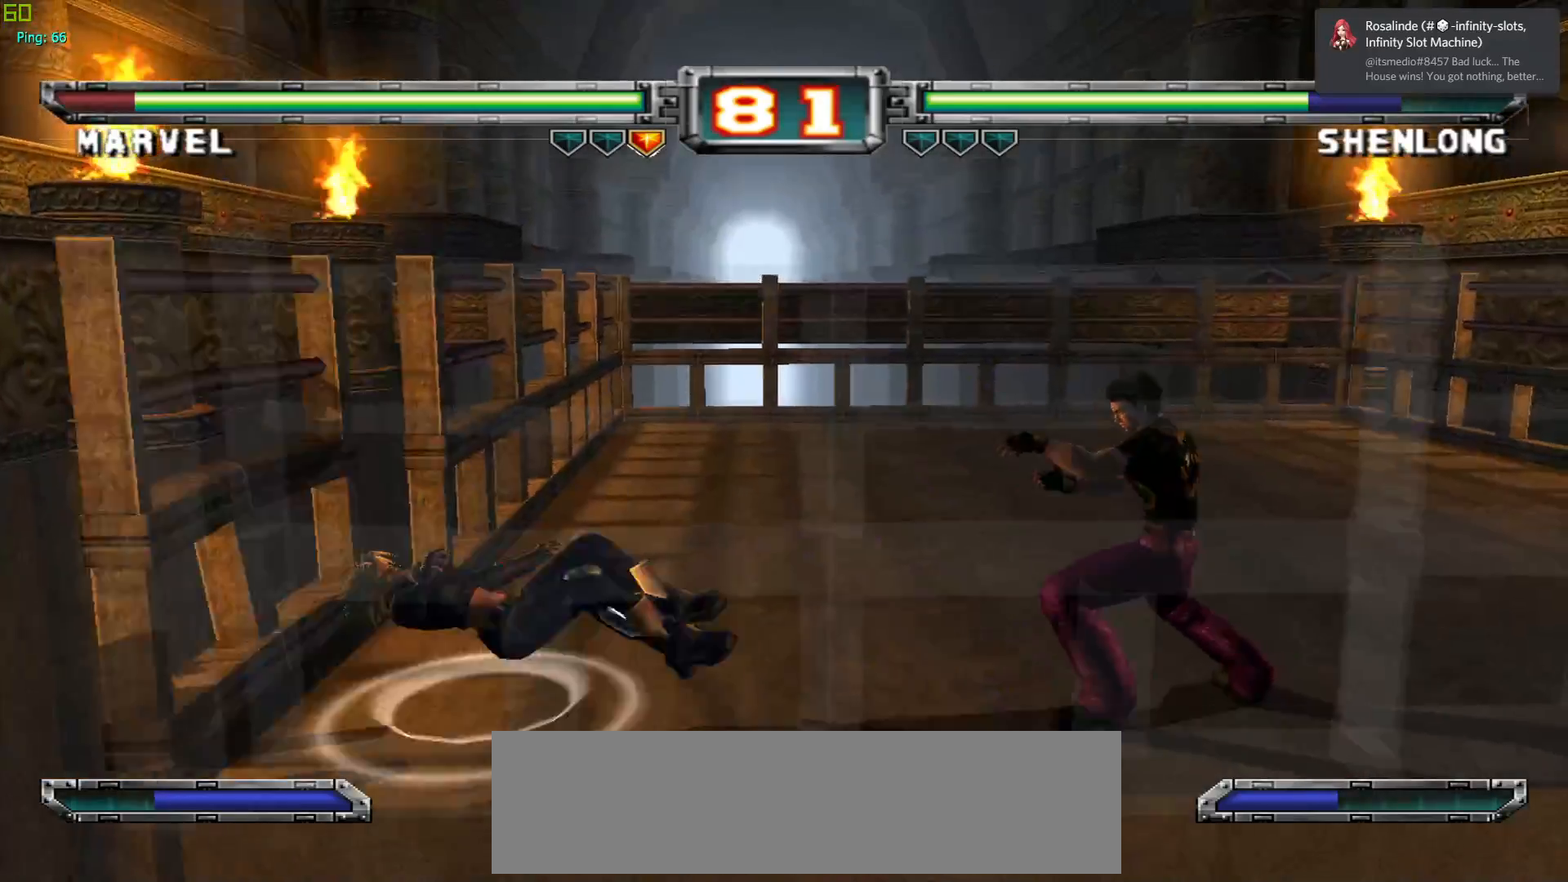
{"buttons": [], "left_stick": "center", "events": [[33, "CROSS", "up"], [67, "SQUARE", "up"], [150, "CROSS", "down"], [183, "SQUARE", "down"], [233, "SQUARE", "up"], [267, "CROSS", "up"], [333, "CROSS", "down"], [450, "CROSS", "up"]]}
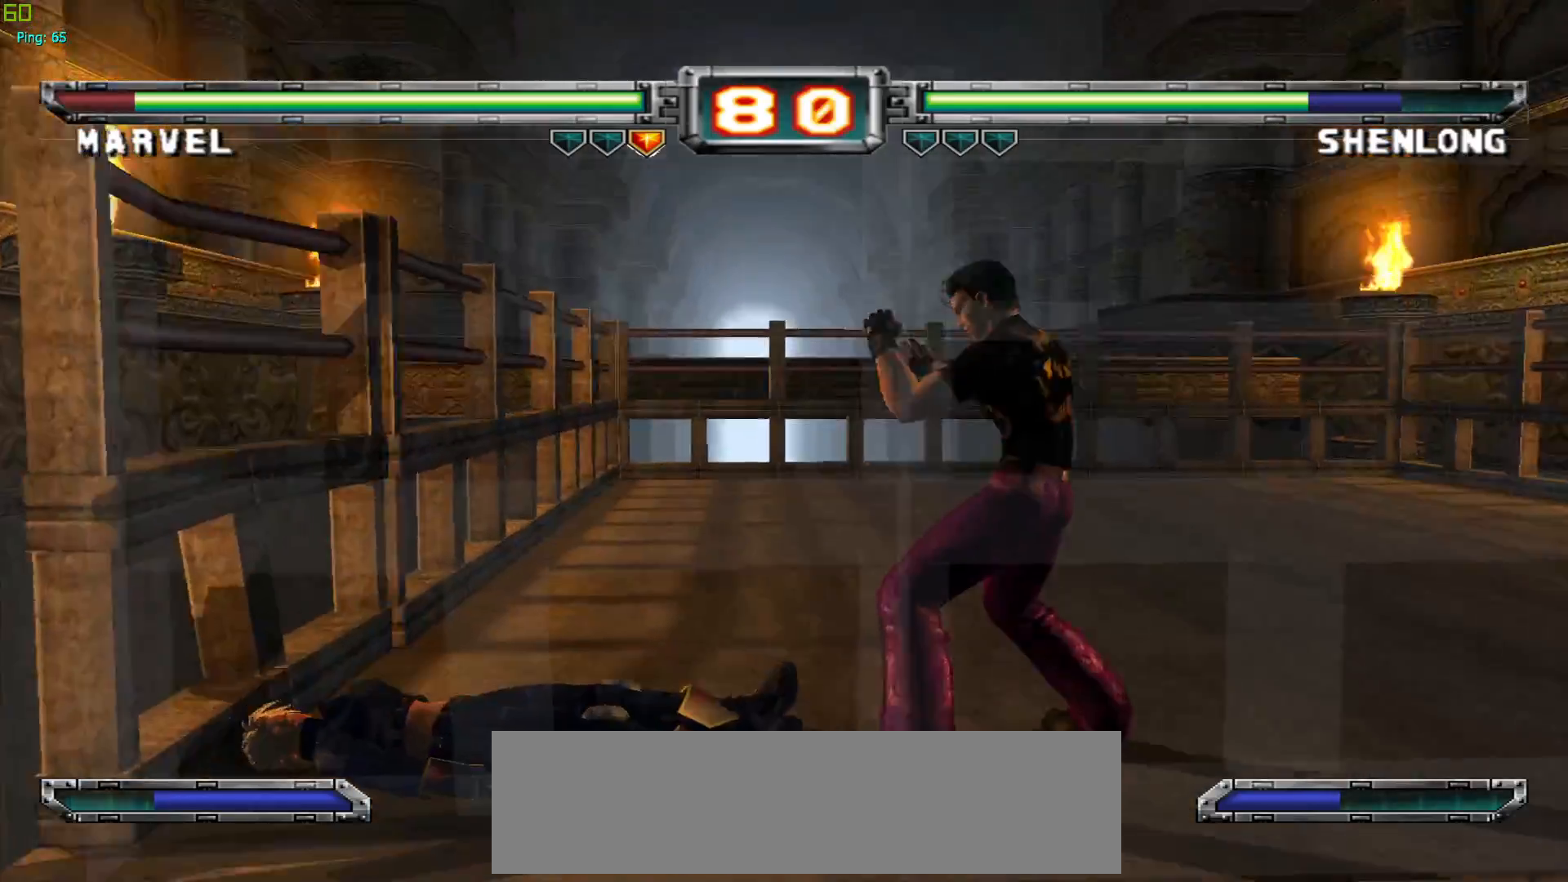
{"buttons": ["CROSS"], "left_stick": "center", "events": [[50, "CROSS", "down"], [150, "CROSS", "up"], [250, "CROSS", "down"], [350, "CROSS", "up"], [417, "CROSS", "down"]]}
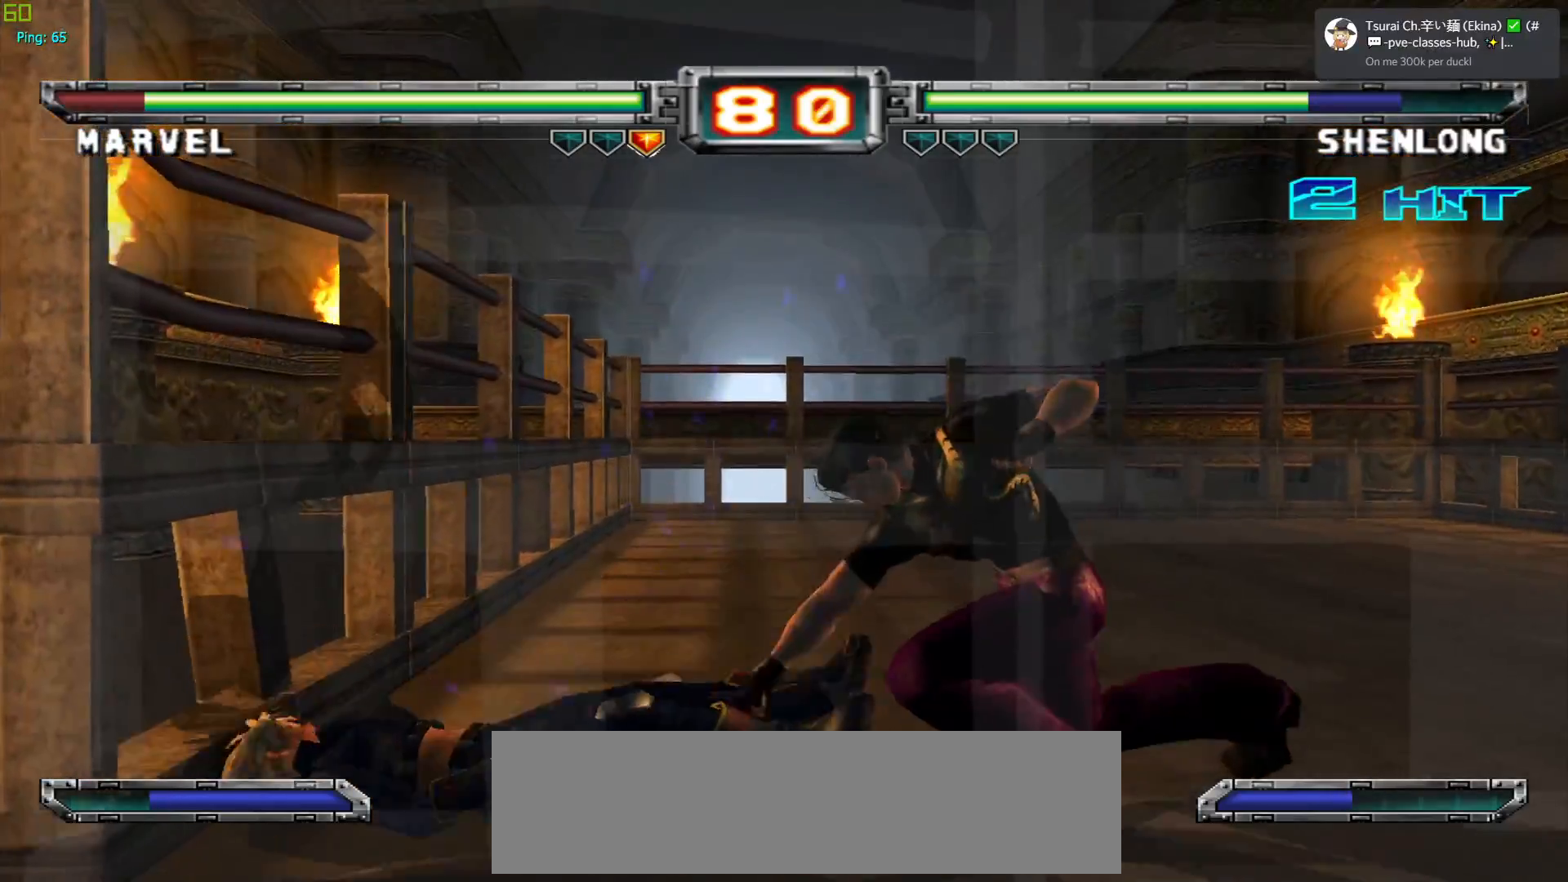
{"buttons": [], "left_stick": "center", "events": [[33, "CROSS", "up"], [117, "CROSS", "down"], [267, "CROSS", "up"], [317, "CROSS", "down"], [433, "CROSS", "up"]]}
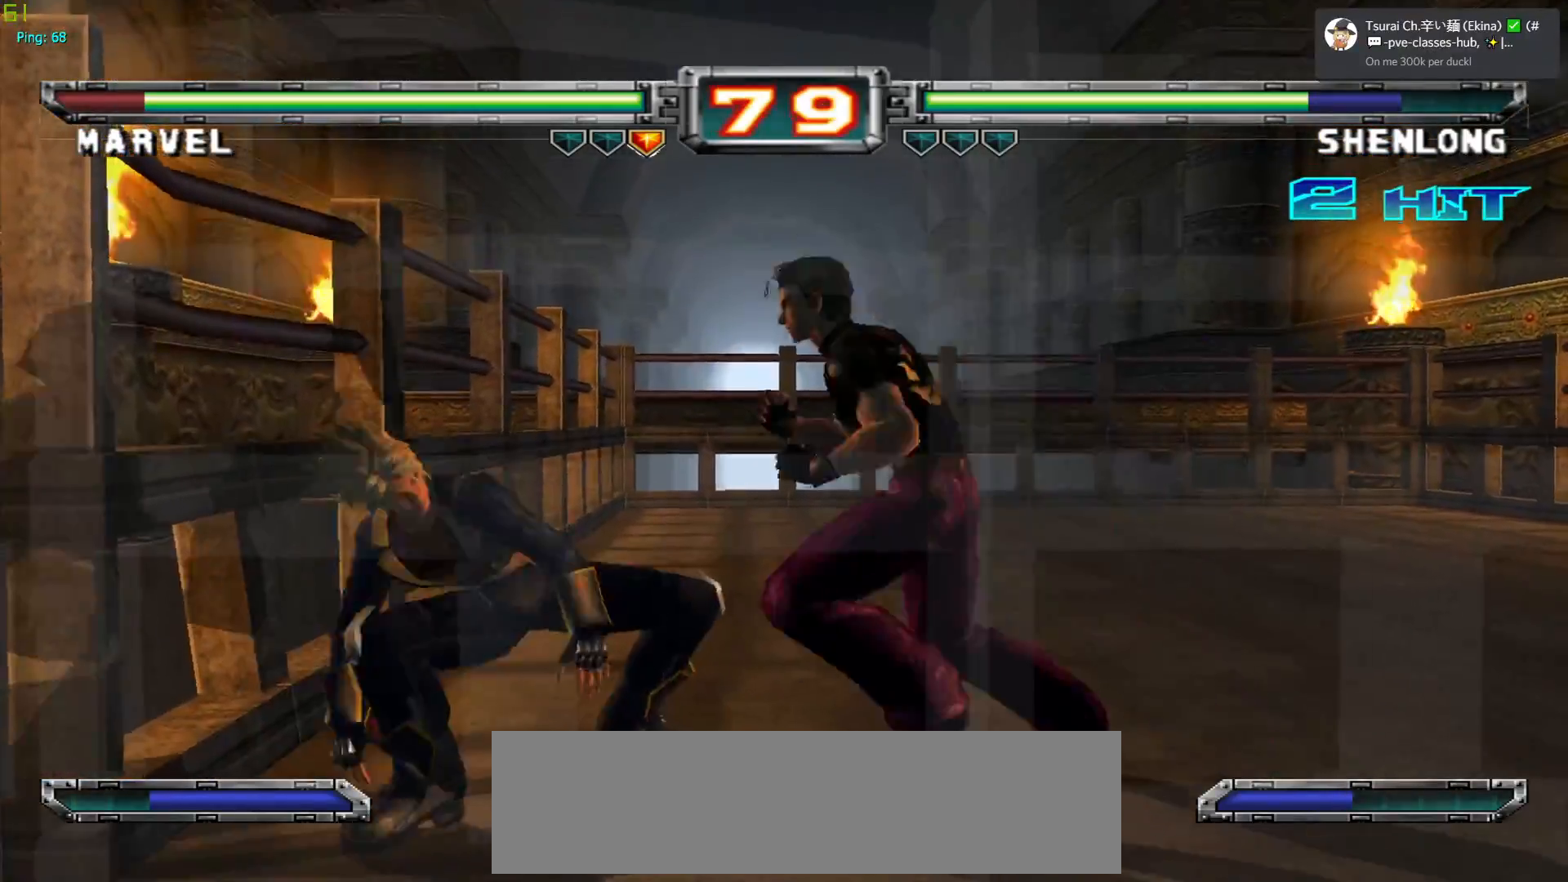
{"buttons": [], "left_stick": "center", "events": [[233, "left_stick", "up"], [400, "CROSS", "down"], [400, "left_stick", "center"], [500, "CROSS", "up"]]}
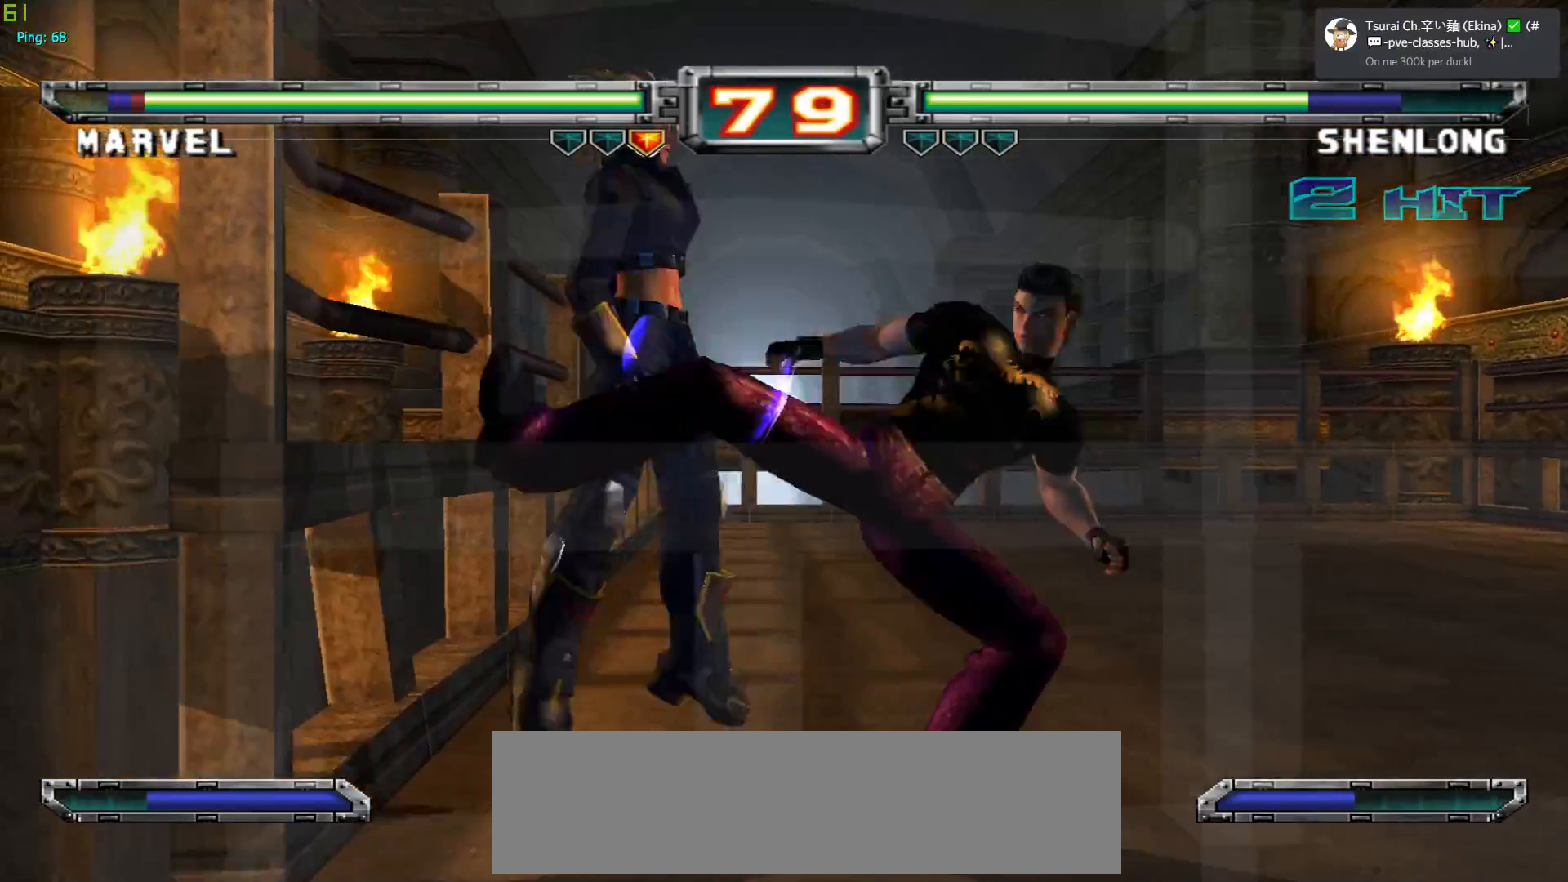
{"buttons": [], "left_stick": "center", "events": [[67, "left_stick", "right"], [167, "SQUARE", "down"], [250, "left_stick", "center"], [283, "SQUARE", "up"]]}
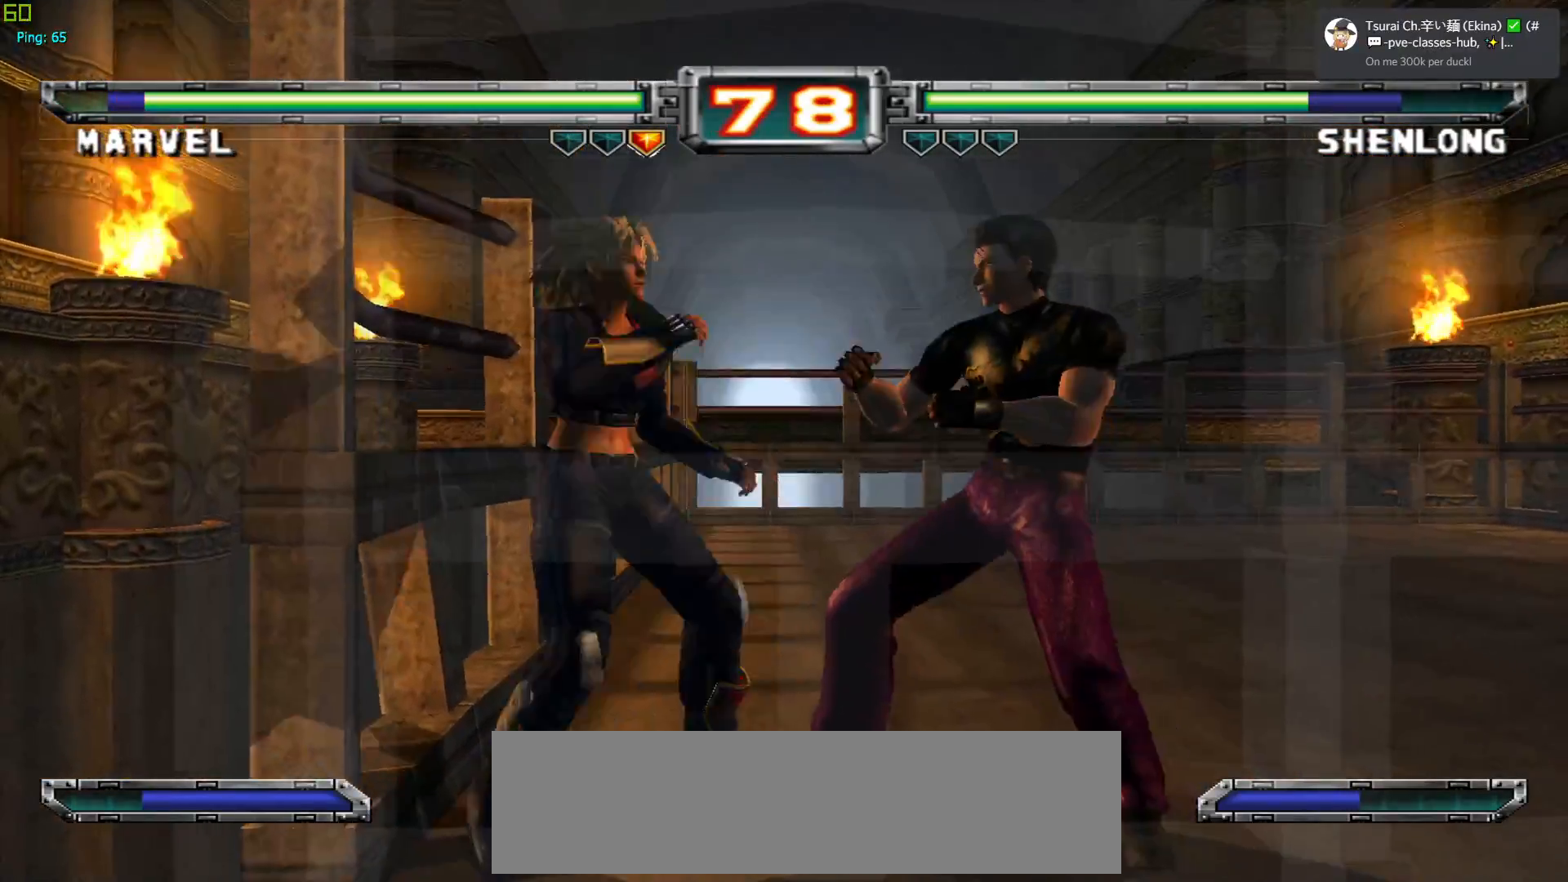
{"buttons": [], "left_stick": "center", "events": [[33, "left_stick", "down"], [83, "SQUARE", "down"], [183, "SQUARE", "up"], [267, "left_stick", "center"]]}
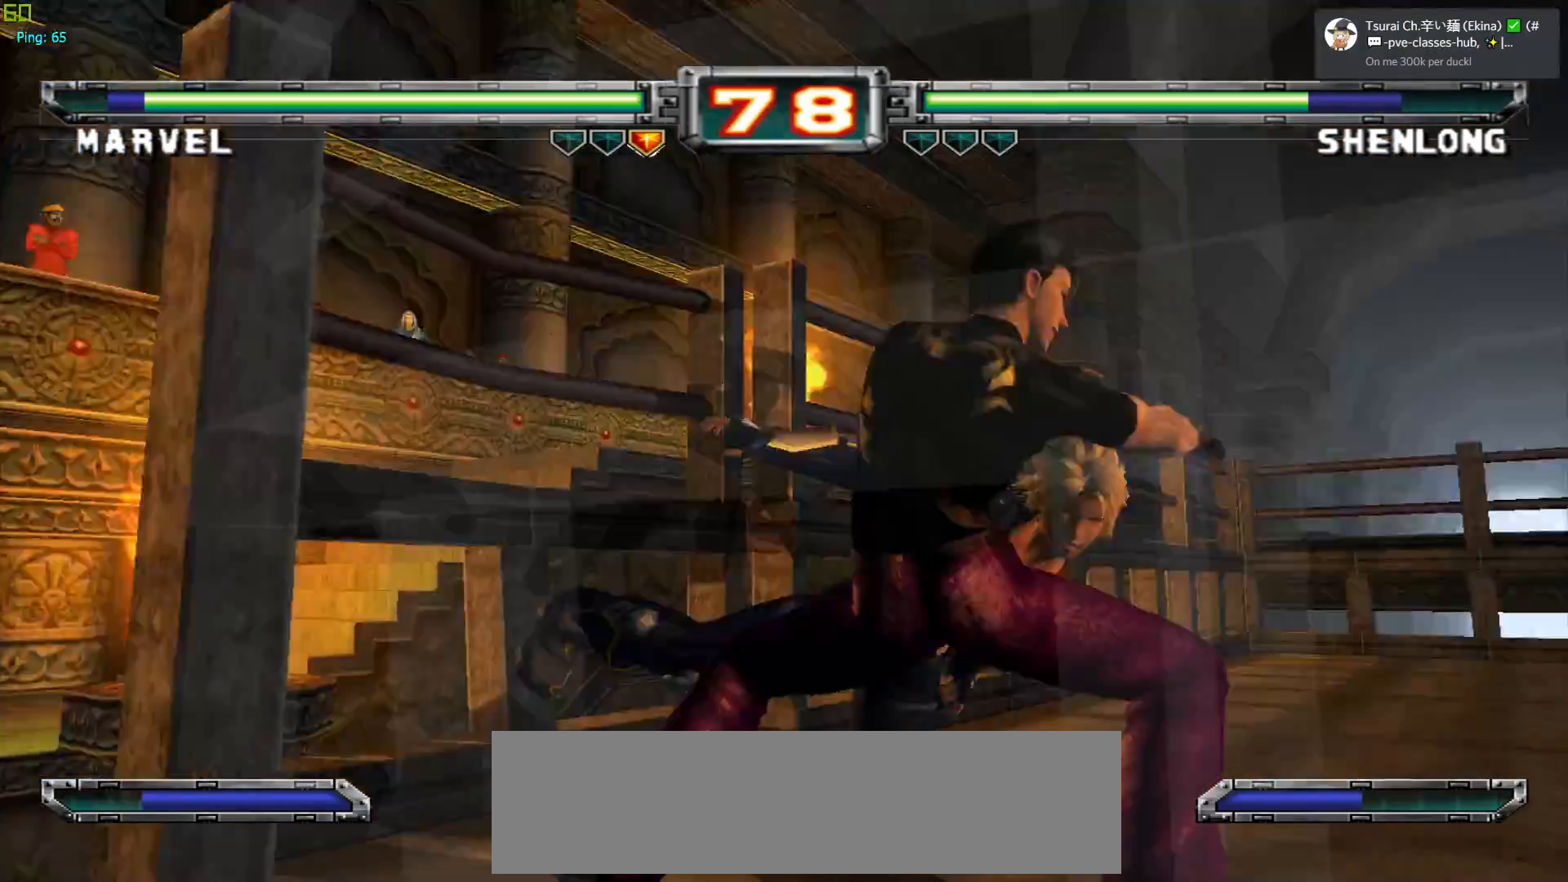
{"buttons": ["CROSS", "SQUARE"], "left_stick": "left", "events": [[417, "left_stick", "left"], [500, "CROSS", "down"], [500, "SQUARE", "down"]]}
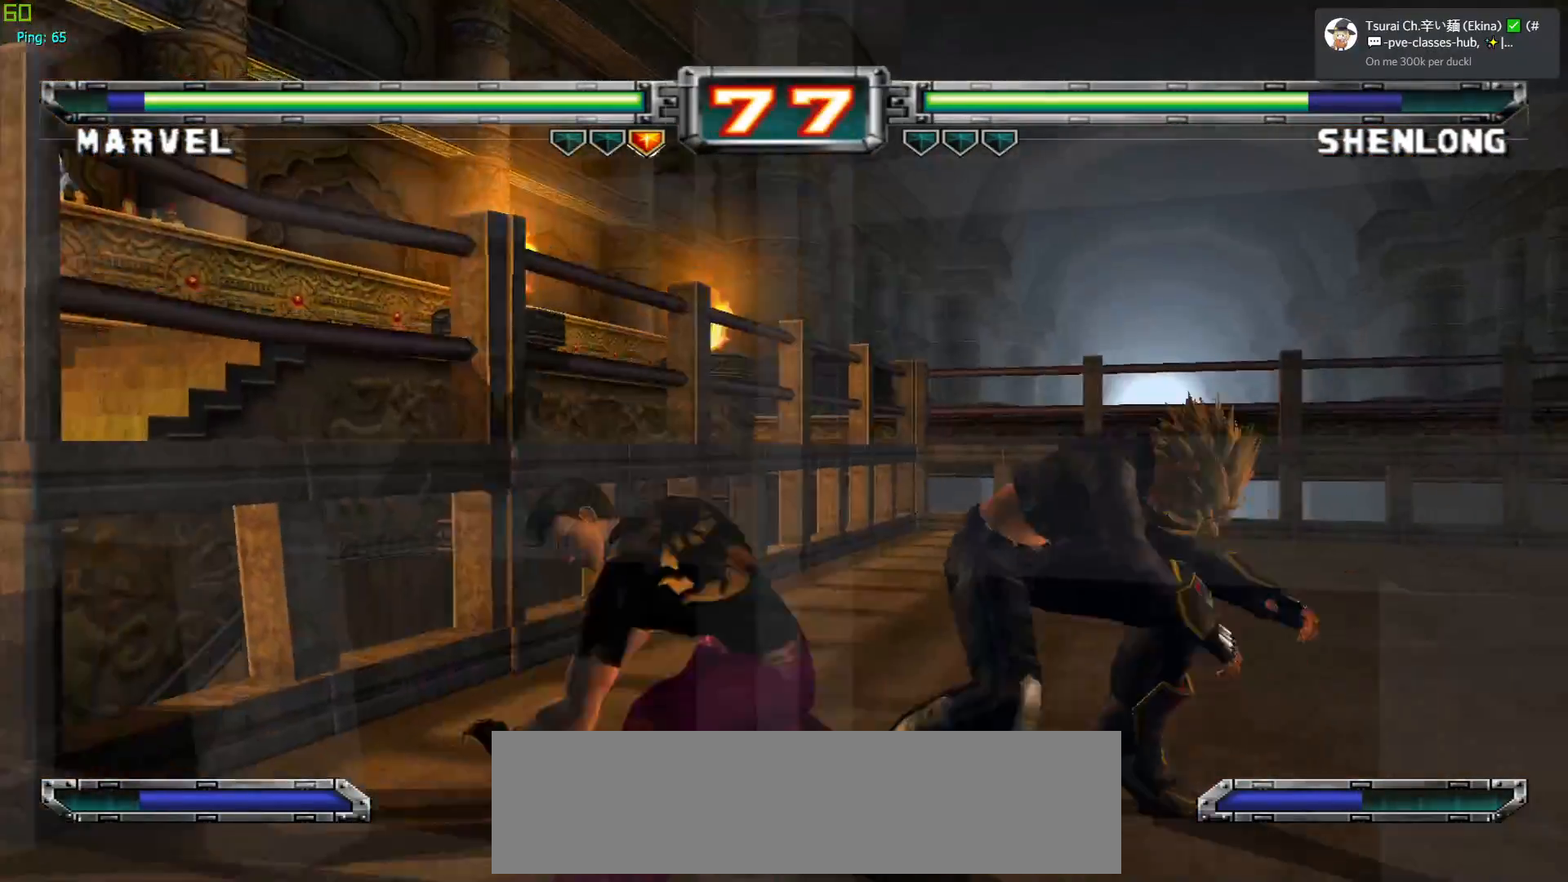
{"buttons": ["CROSS"], "left_stick": "center", "events": [[100, "CROSS", "up"], [100, "SQUARE", "up"], [183, "CROSS", "down"], [200, "SQUARE", "down"], [300, "CROSS", "up"], [300, "SQUARE", "up"], [367, "left_stick", "center"], [417, "CROSS", "down"]]}
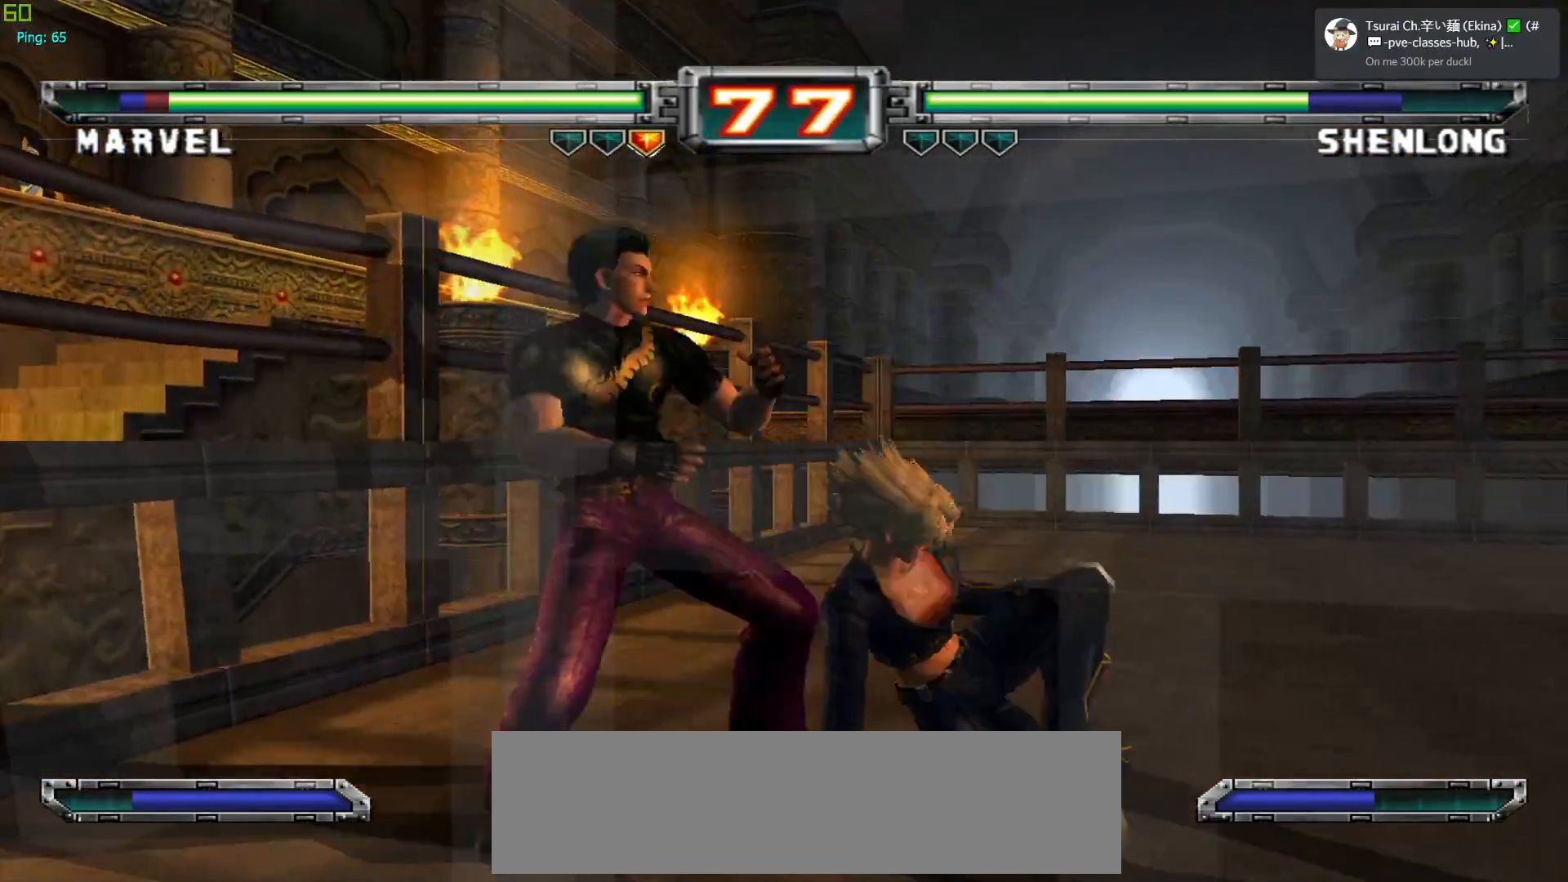
{"buttons": [], "left_stick": "center", "events": [[17, "left_stick", "left"], [33, "CROSS", "up"], [317, "CROSS", "down"], [317, "left_stick", "center"], [467, "CROSS", "up"]]}
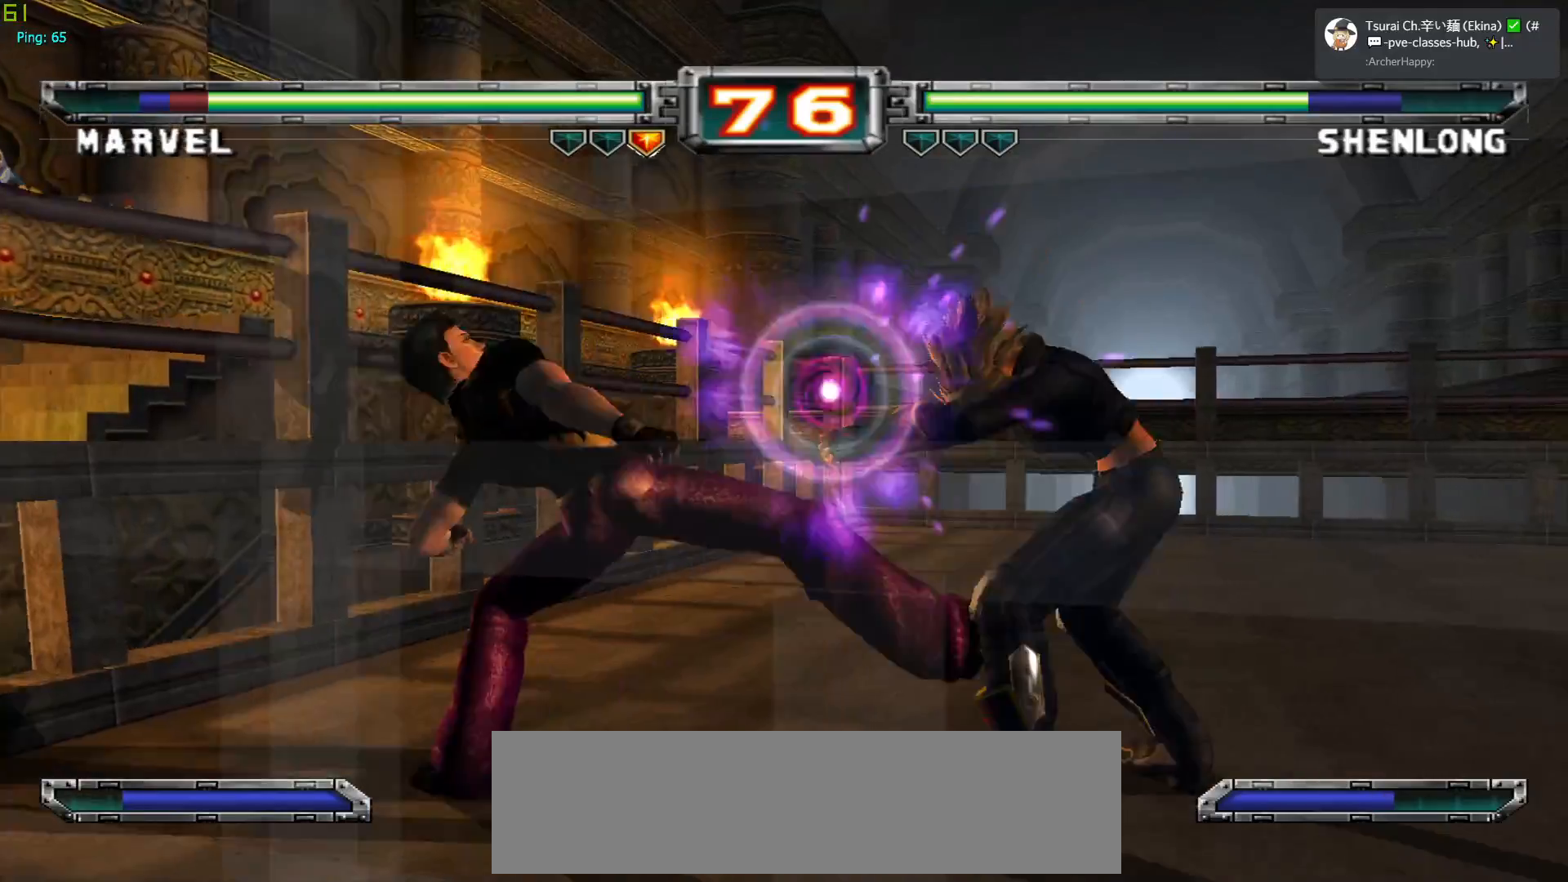
{"buttons": [], "left_stick": "center", "events": [[233, "CROSS", "down"], [383, "CROSS", "up"]]}
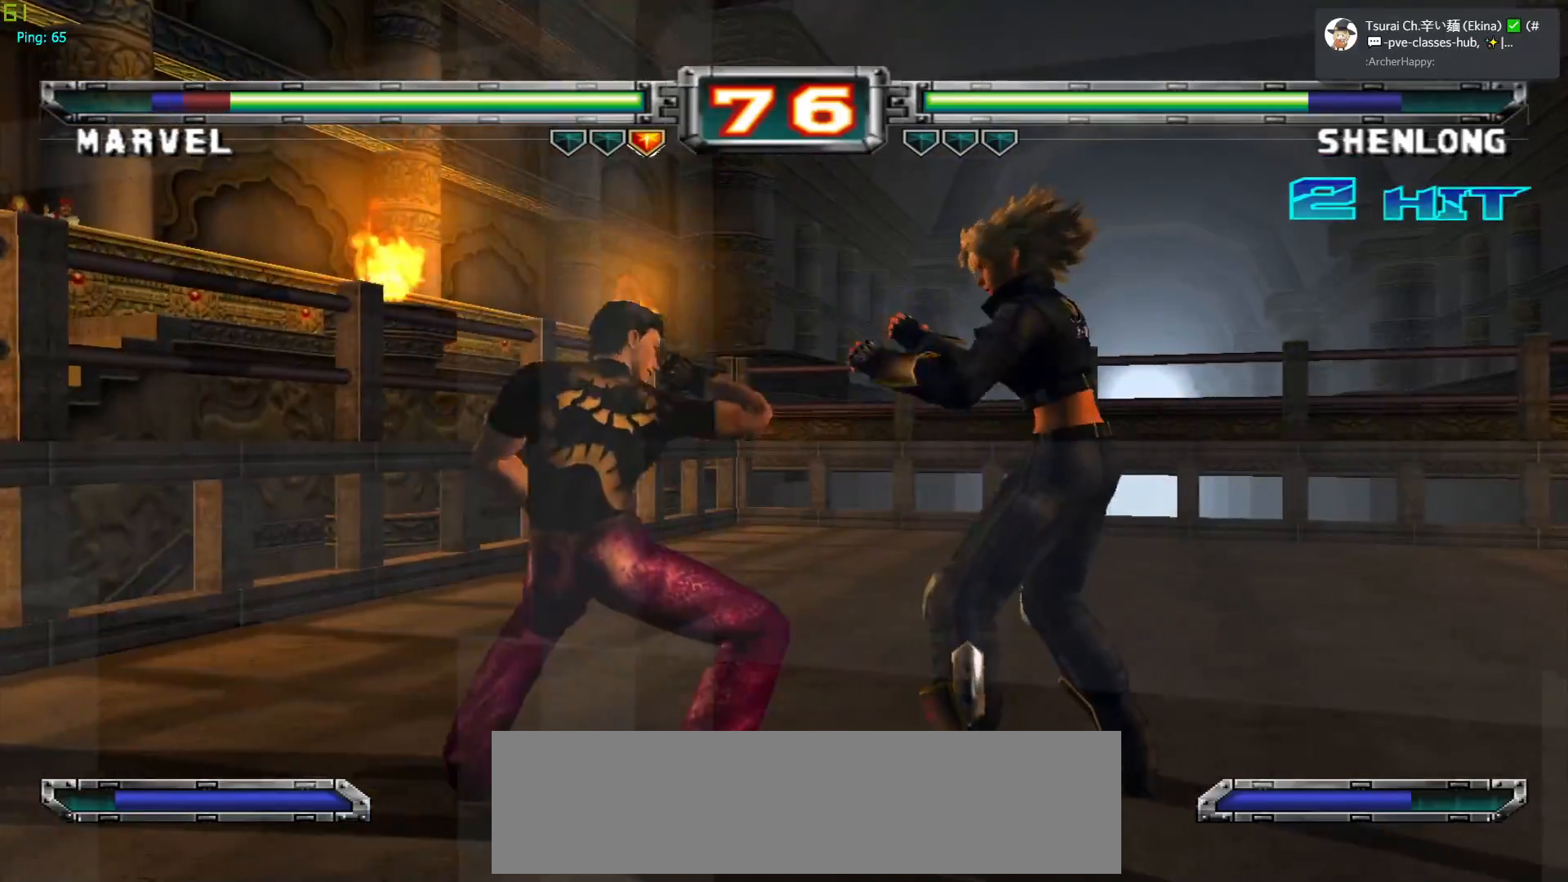
{"buttons": [], "left_stick": "center", "events": [[133, "SQUARE", "down"], [133, "left_stick", "down"], [250, "SQUARE", "up"], [350, "left_stick", "center"]]}
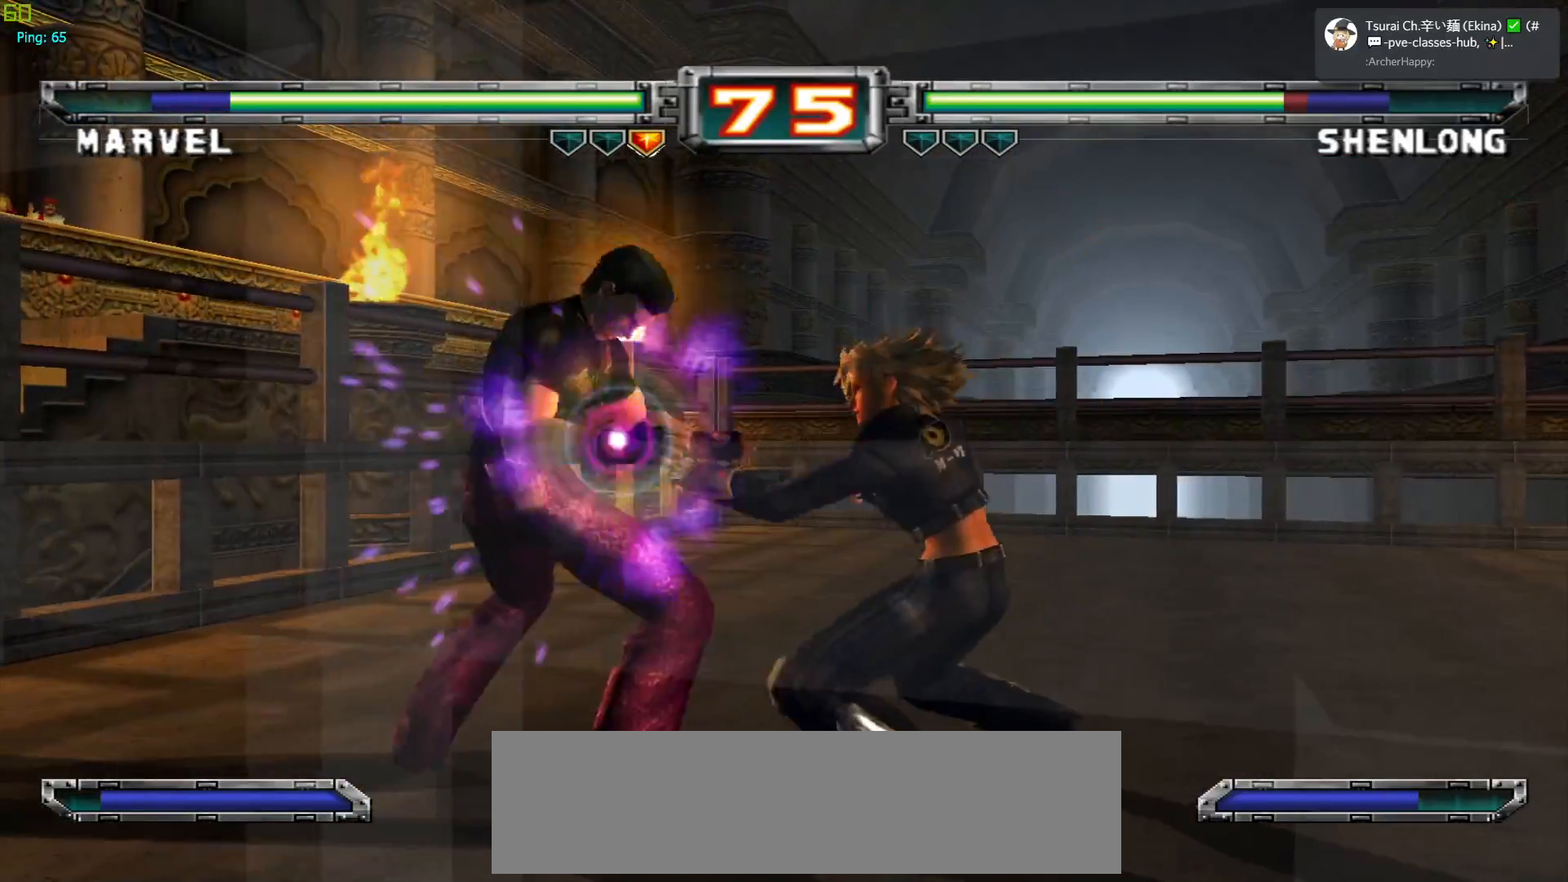
{"buttons": [], "left_stick": "center", "events": [[167, "left_stick", "down"], [300, "left_stick", "right"], [333, "TRIANGLE", "down"], [367, "left_stick", "center"], [417, "TRIANGLE", "up"]]}
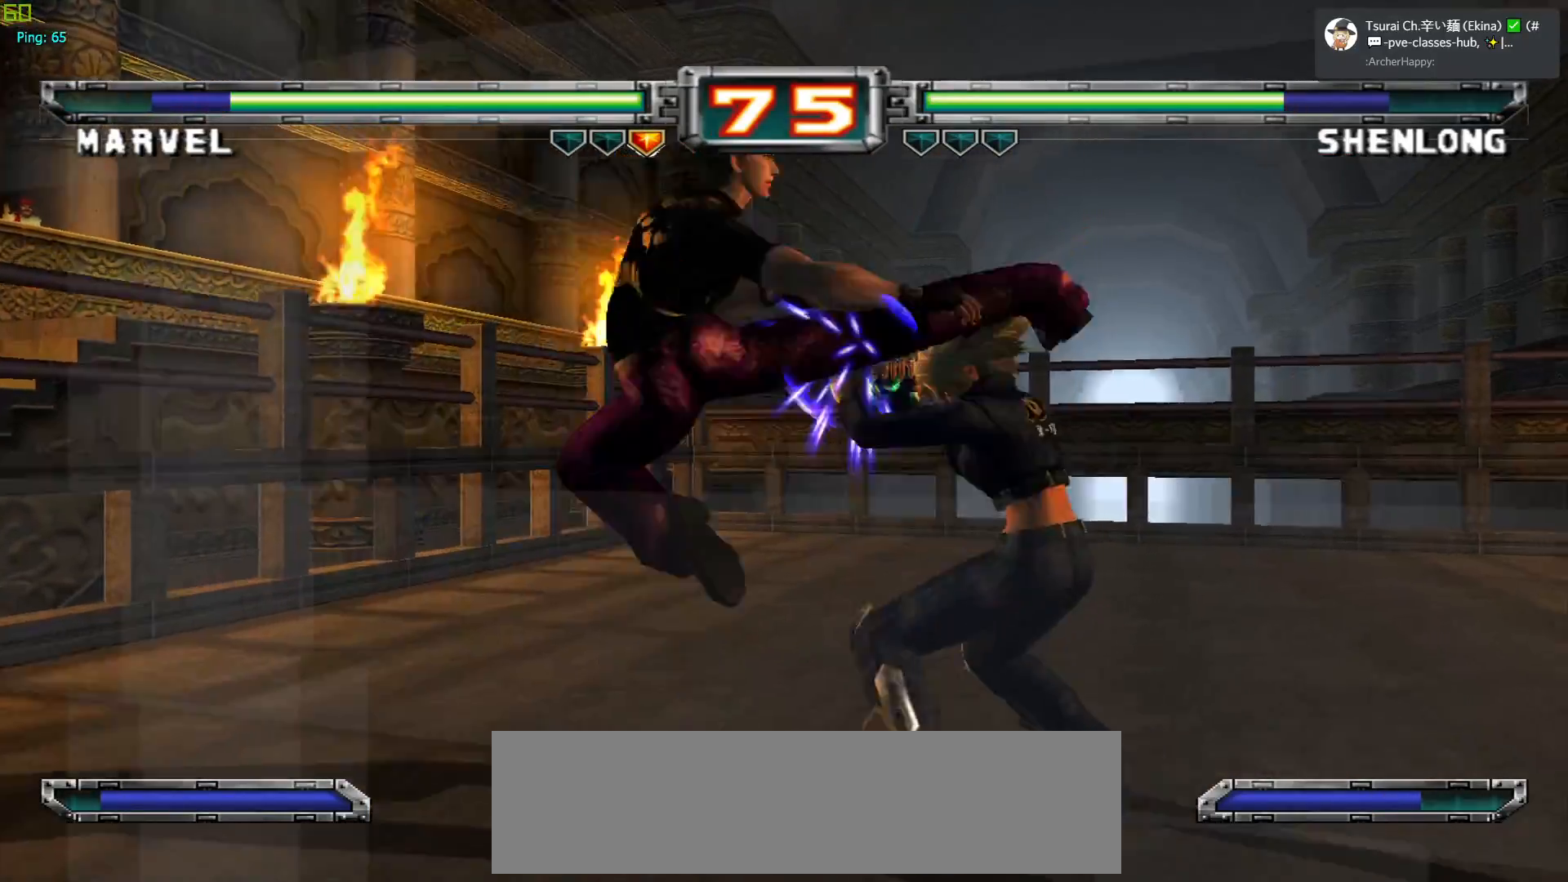
{"buttons": [], "left_stick": "center", "events": []}
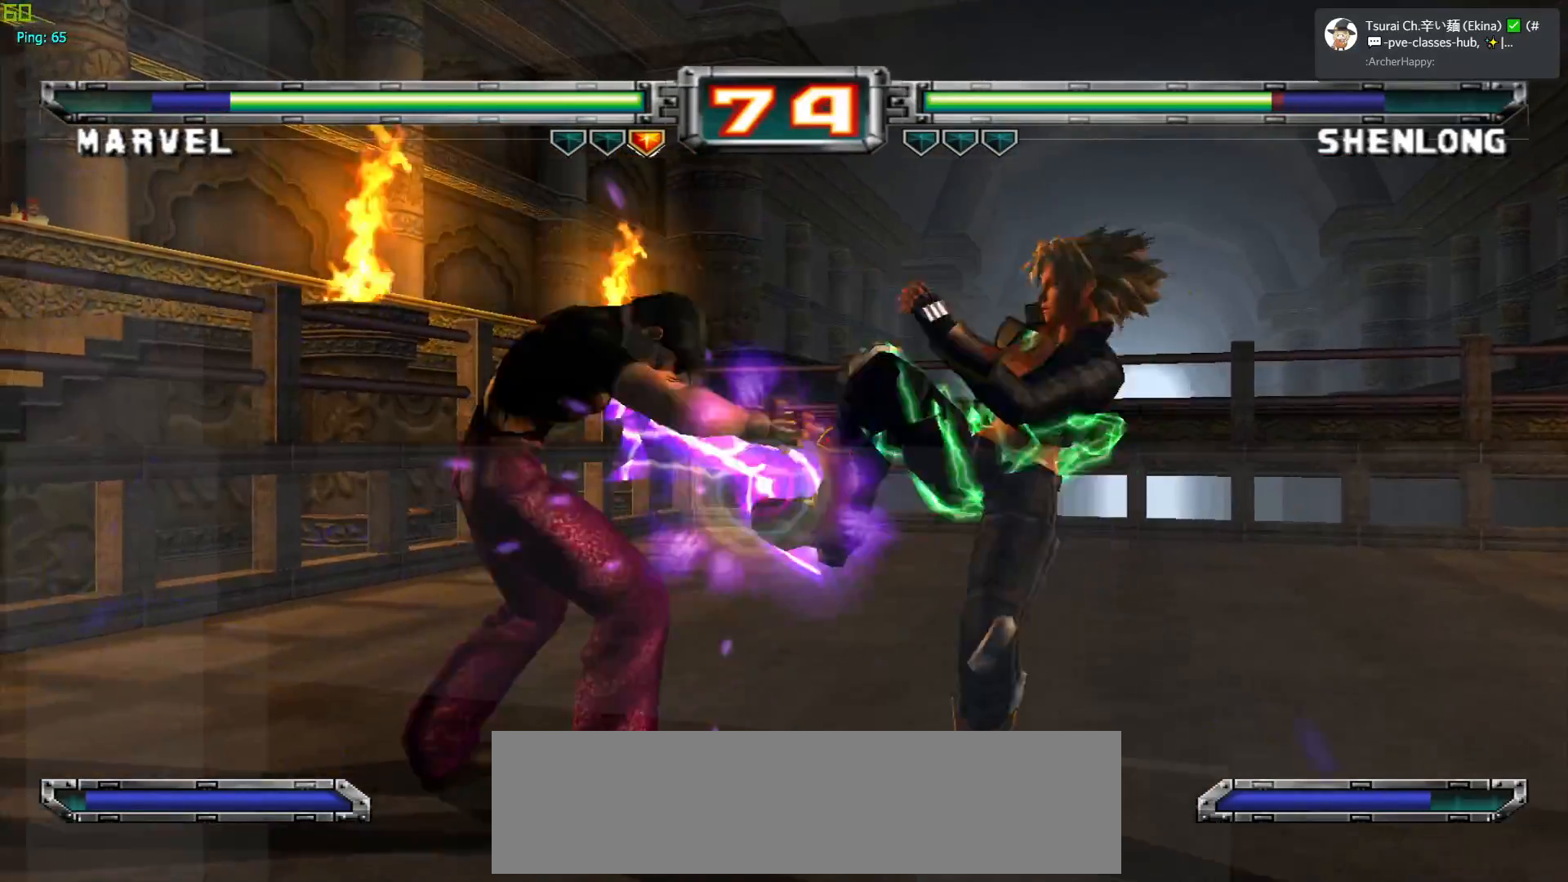
{"buttons": [], "left_stick": "center", "events": []}
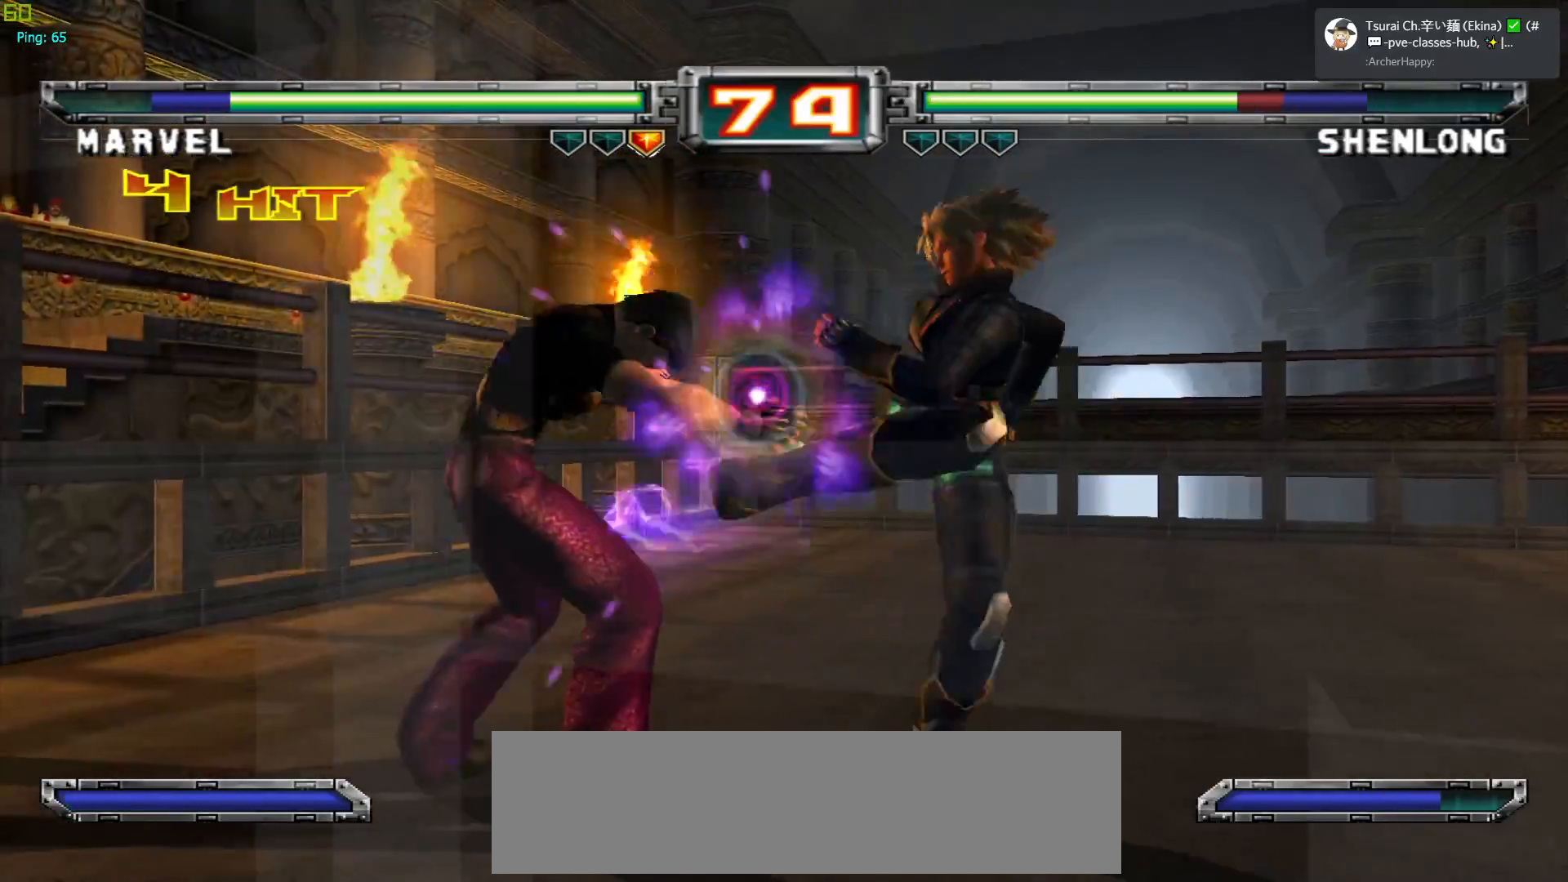
{"buttons": [], "left_stick": "down", "events": [[467, "left_stick", "down"]]}
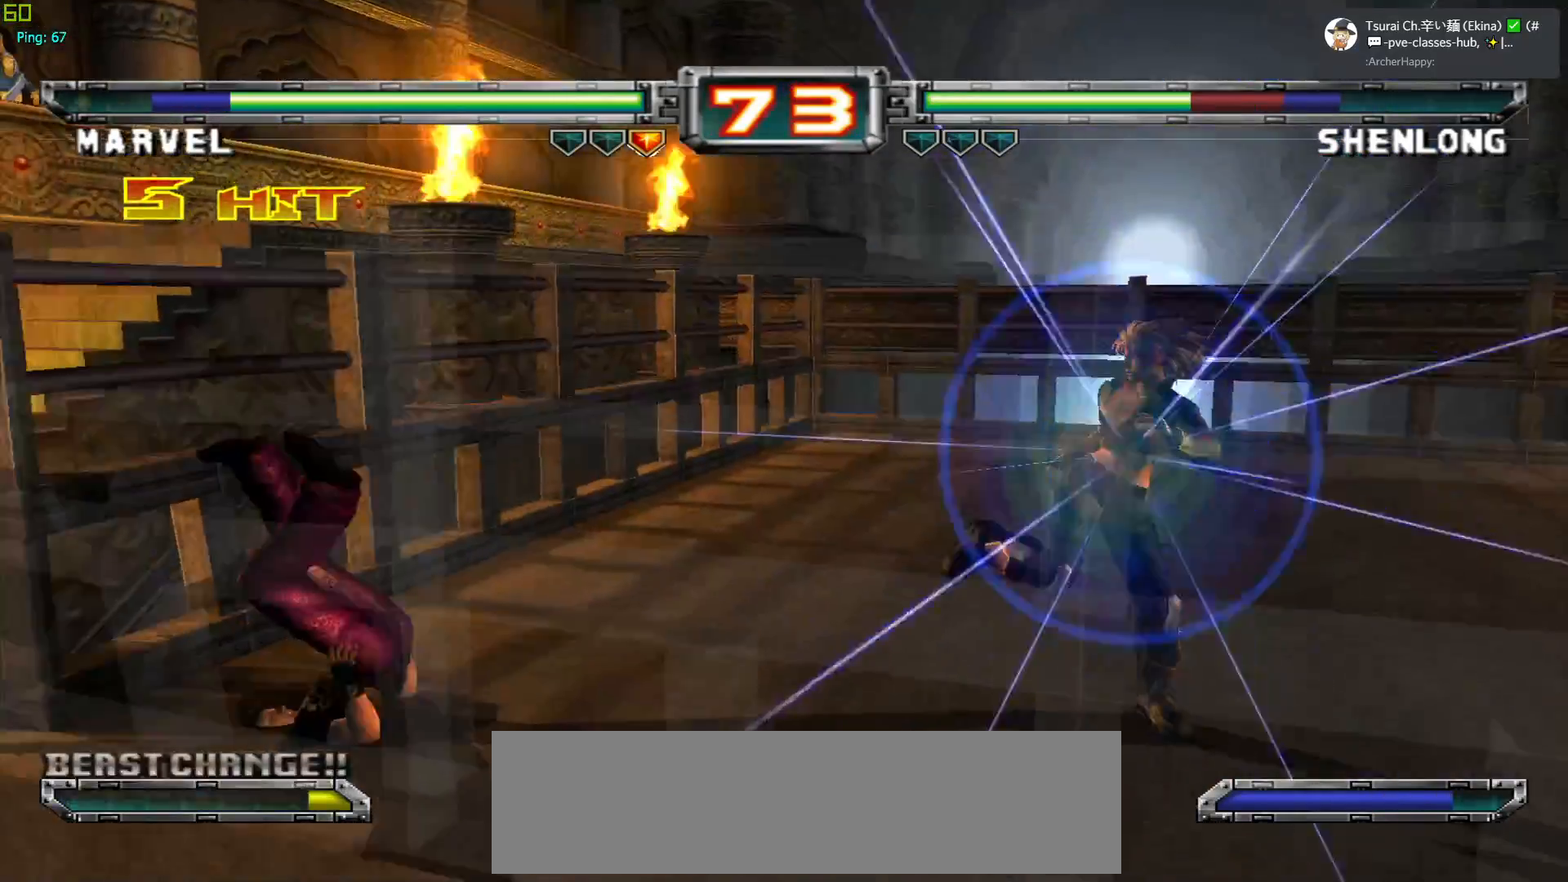
{"buttons": [], "left_stick": "right", "events": [[67, "left_stick", "left"], [133, "SQUARE", "down"], [167, "left_stick", "center"], [217, "SQUARE", "up"], [300, "CROSS", "down"], [417, "CROSS", "up"], [433, "left_stick", "right"]]}
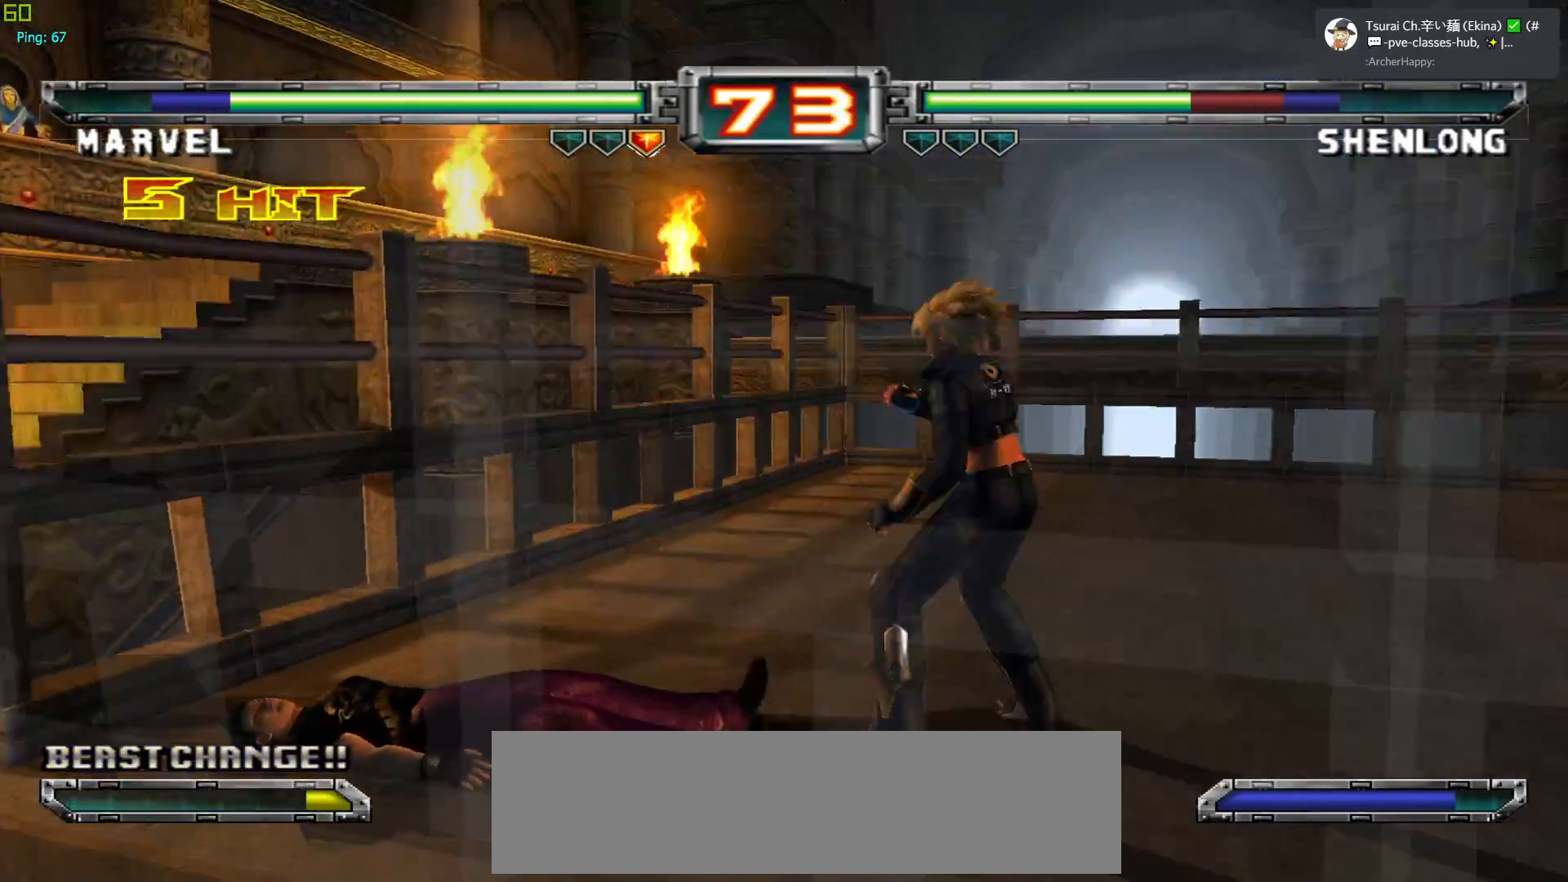
{"buttons": [], "left_stick": "left", "events": [[17, "left_stick", "center"], [83, "left_stick", "right"], [167, "CROSS", "down"], [217, "left_stick", "center"], [250, "CROSS", "up"], [317, "left_stick", "left"], [417, "left_stick", "center"], [500, "left_stick", "left"]]}
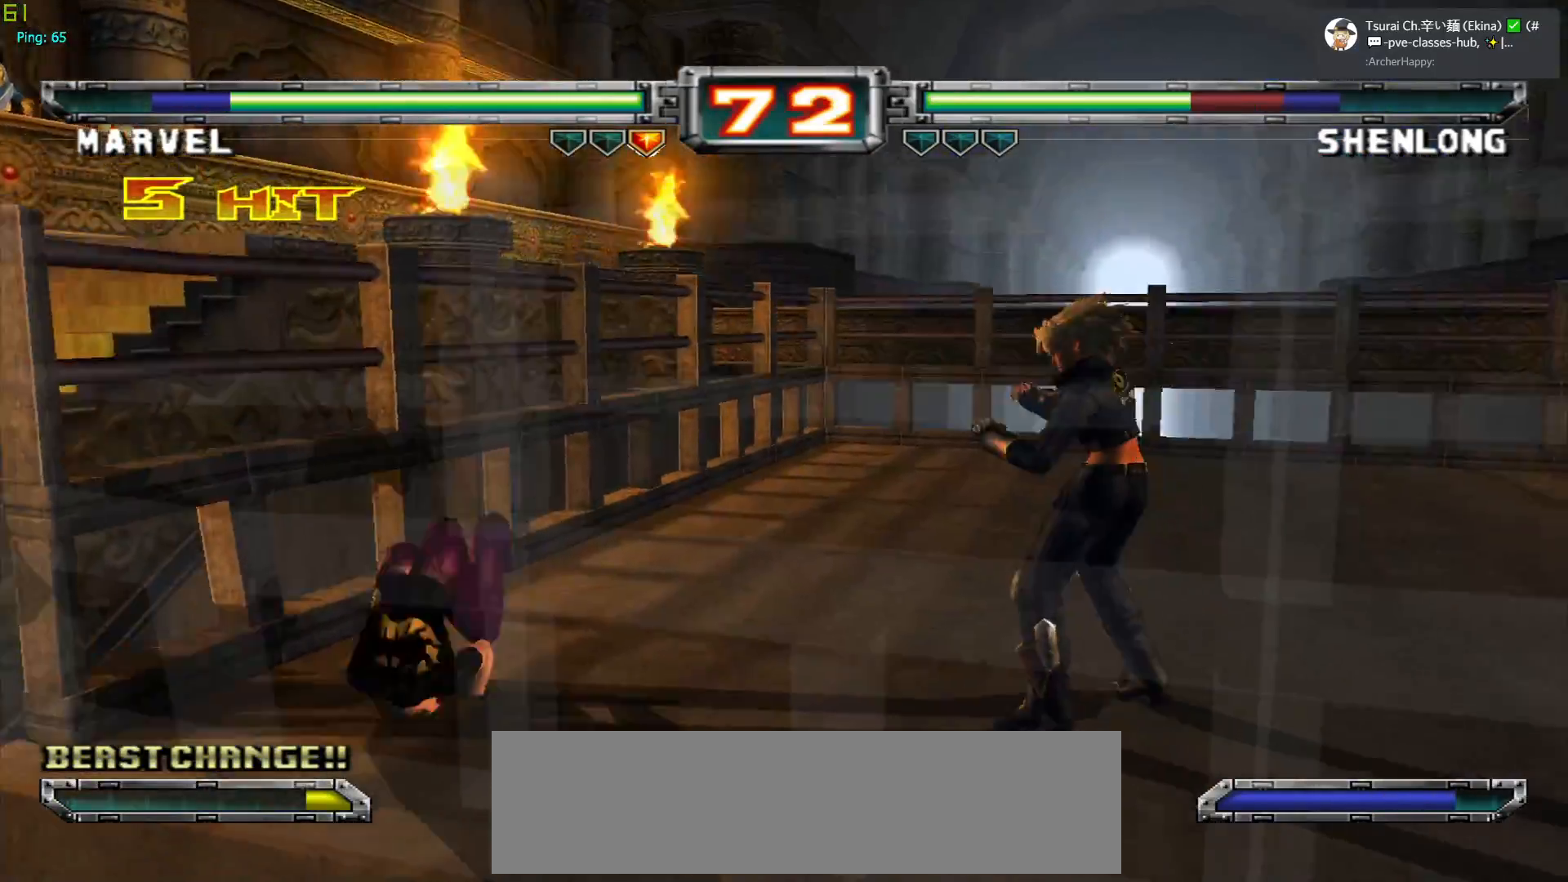
{"buttons": ["TRIANGLE"], "left_stick": "down-right", "events": [[317, "left_stick", "center"], [417, "left_stick", "down-right"], [450, "TRIANGLE", "down"]]}
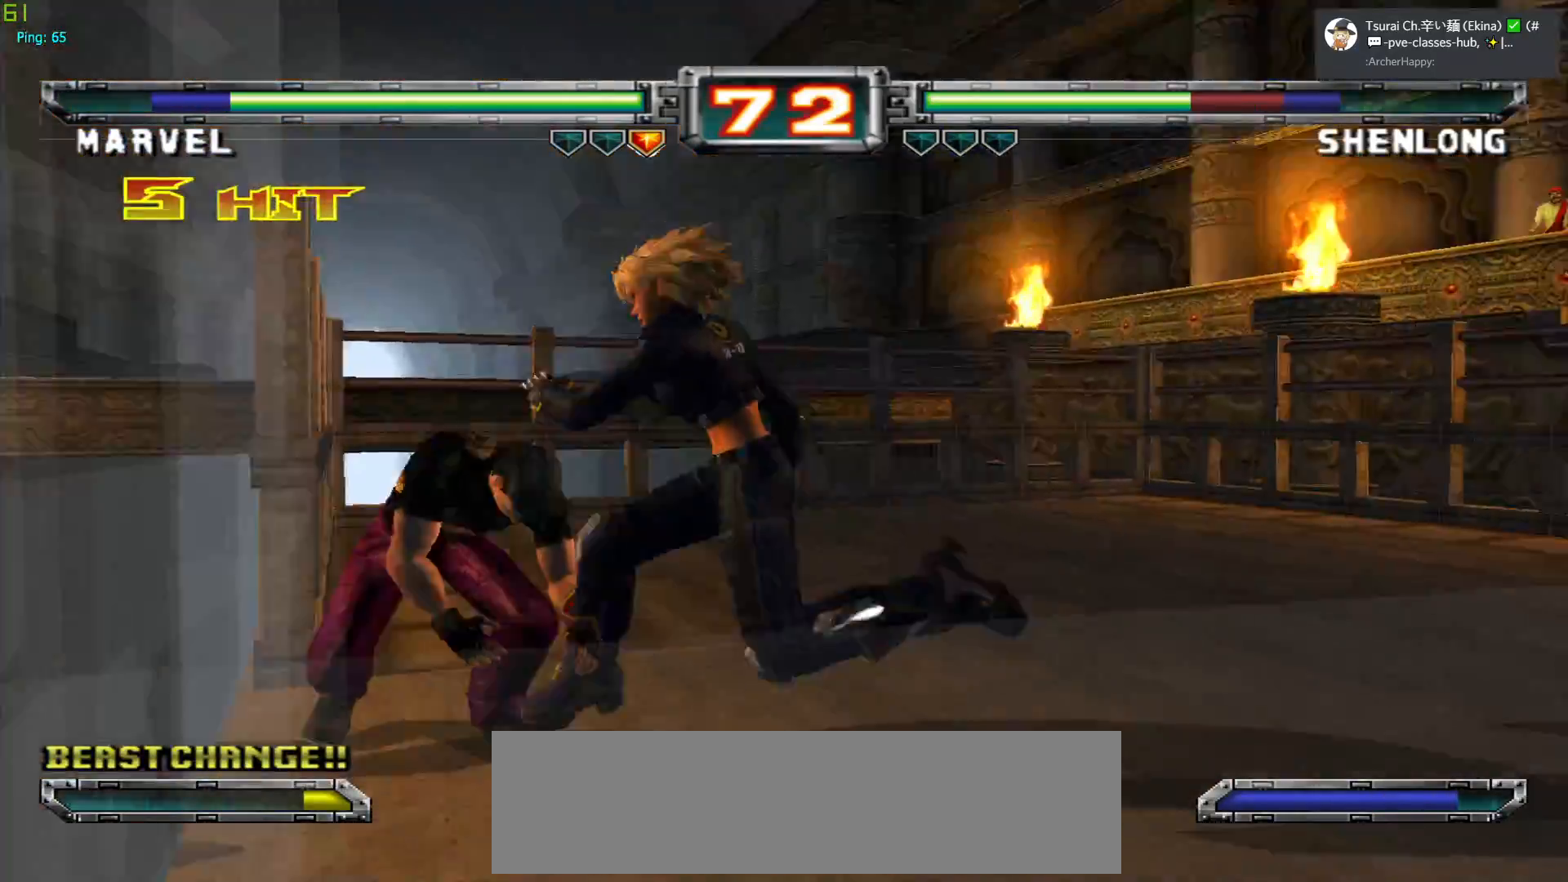
{"buttons": [], "left_stick": "center", "events": [[50, "TRIANGLE", "up"], [150, "TRIANGLE", "down"], [167, "left_stick", "center"], [233, "TRIANGLE", "up"], [417, "CROSS", "down"], [500, "CROSS", "up"]]}
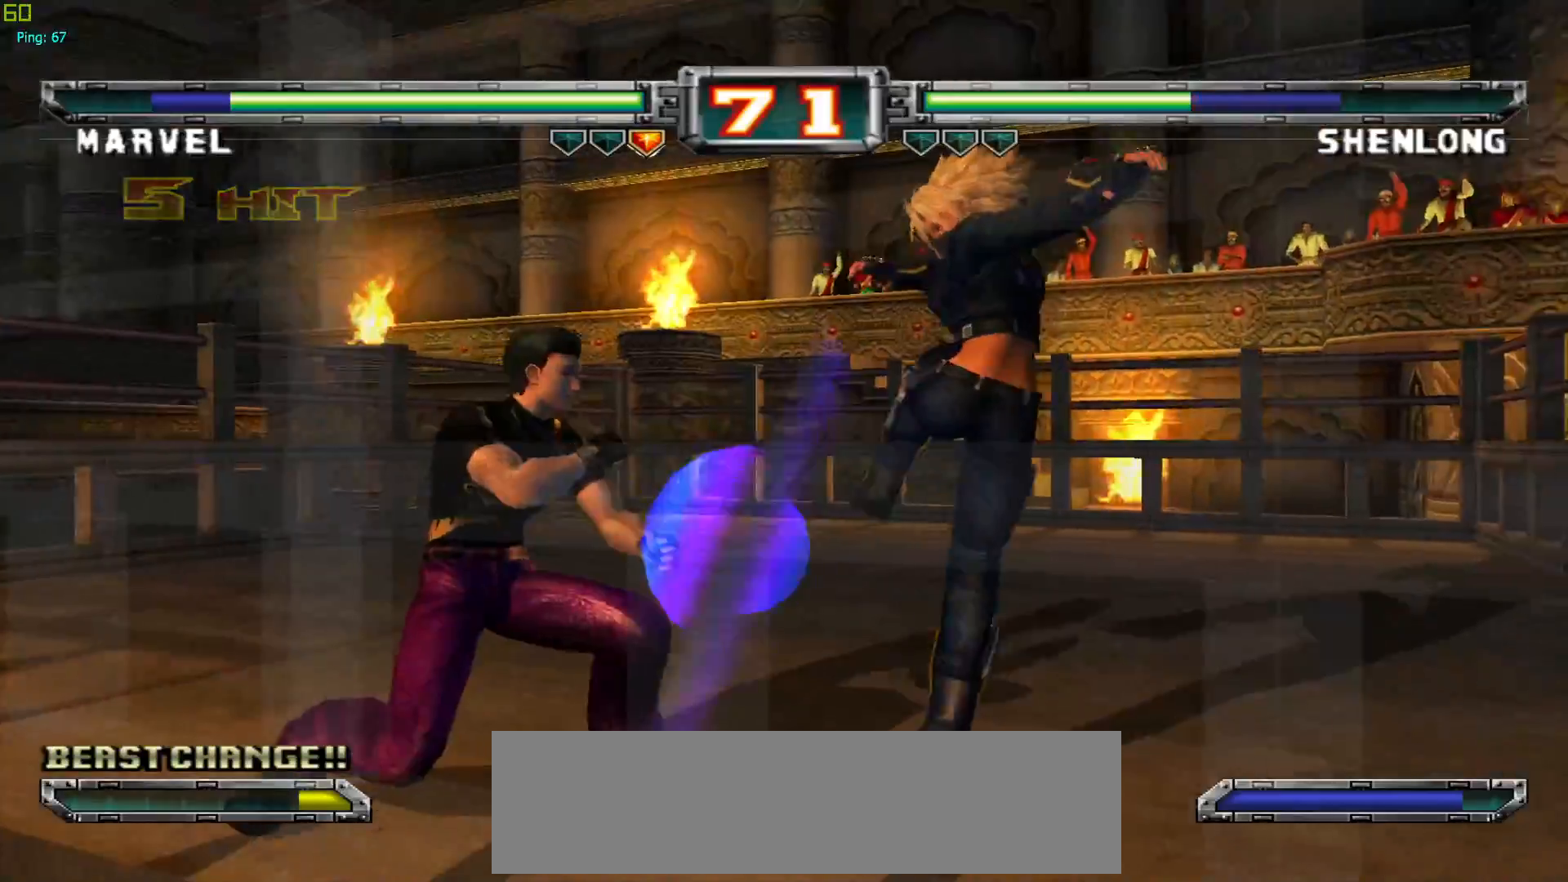
{"buttons": ["CROSS"], "left_stick": "center", "events": [[250, "left_stick", "down"], [317, "left_stick", "center"], [417, "CROSS", "down"]]}
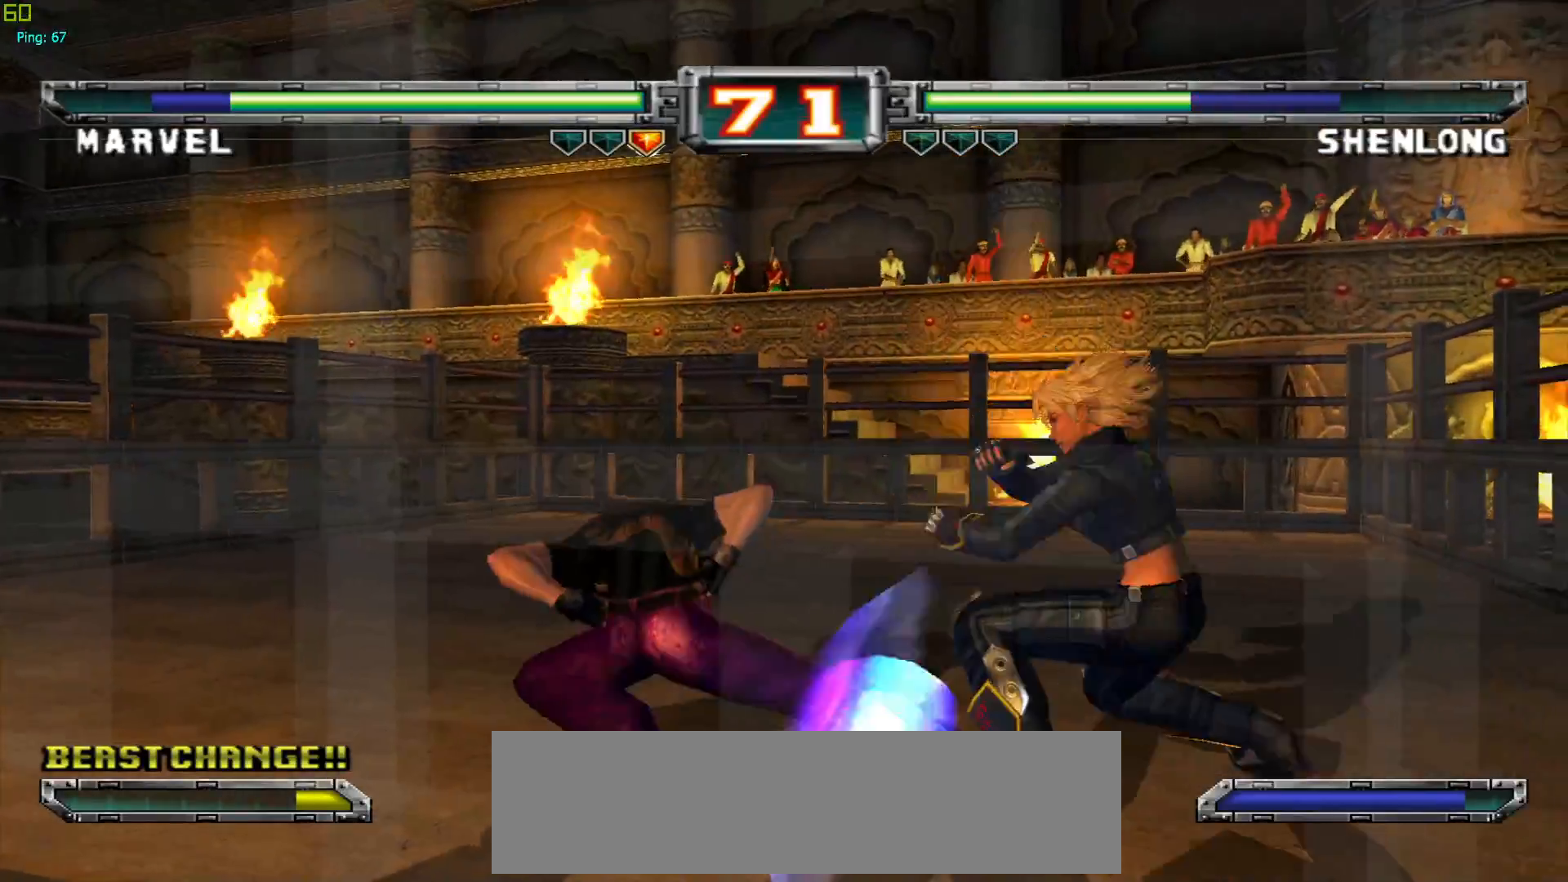
{"buttons": [], "left_stick": "center", "events": [[50, "CROSS", "up"], [233, "left_stick", "up-left"], [433, "left_stick", "center"]]}
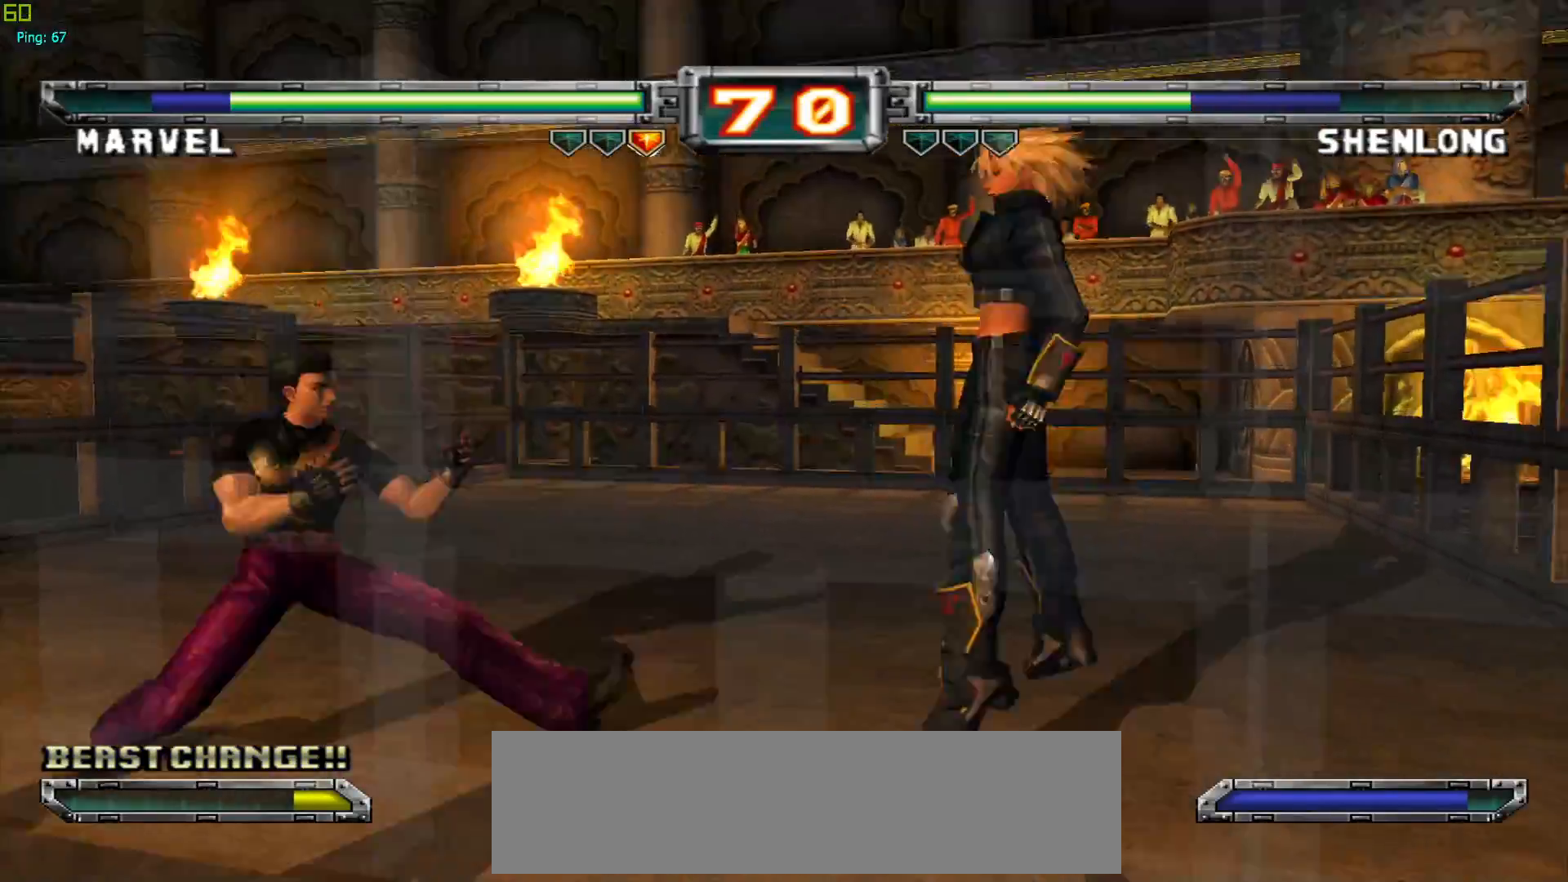
{"buttons": [], "left_stick": "center", "events": [[33, "TRIANGLE", "down"], [100, "TRIANGLE", "up"], [217, "left_stick", "left"], [233, "SQUARE", "down"], [333, "SQUARE", "up"], [367, "left_stick", "center"]]}